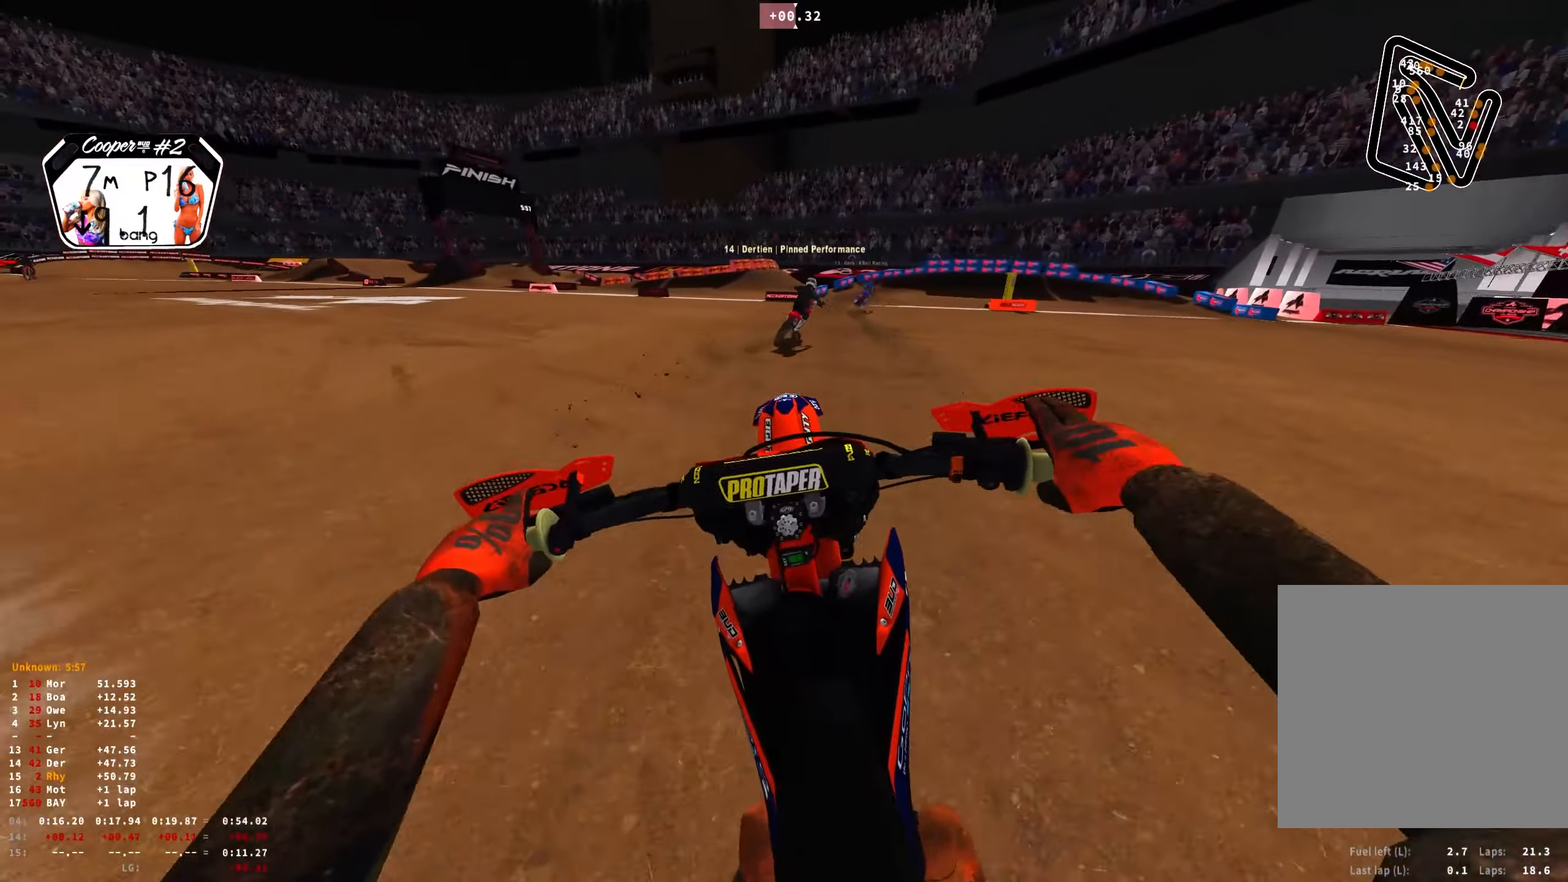
Gameplay with a controller (Xbox layout); each line is a JSON object with the inputs held at the frame after it. "events" lists button and stick changes between this image and that frame as [ms after this image, input, new state], when the widget could be followed in between.
{"buttons": ["R1", "R2"], "left_stick": "right", "right_stick": "down", "events": [[66, "R2", "down"]]}
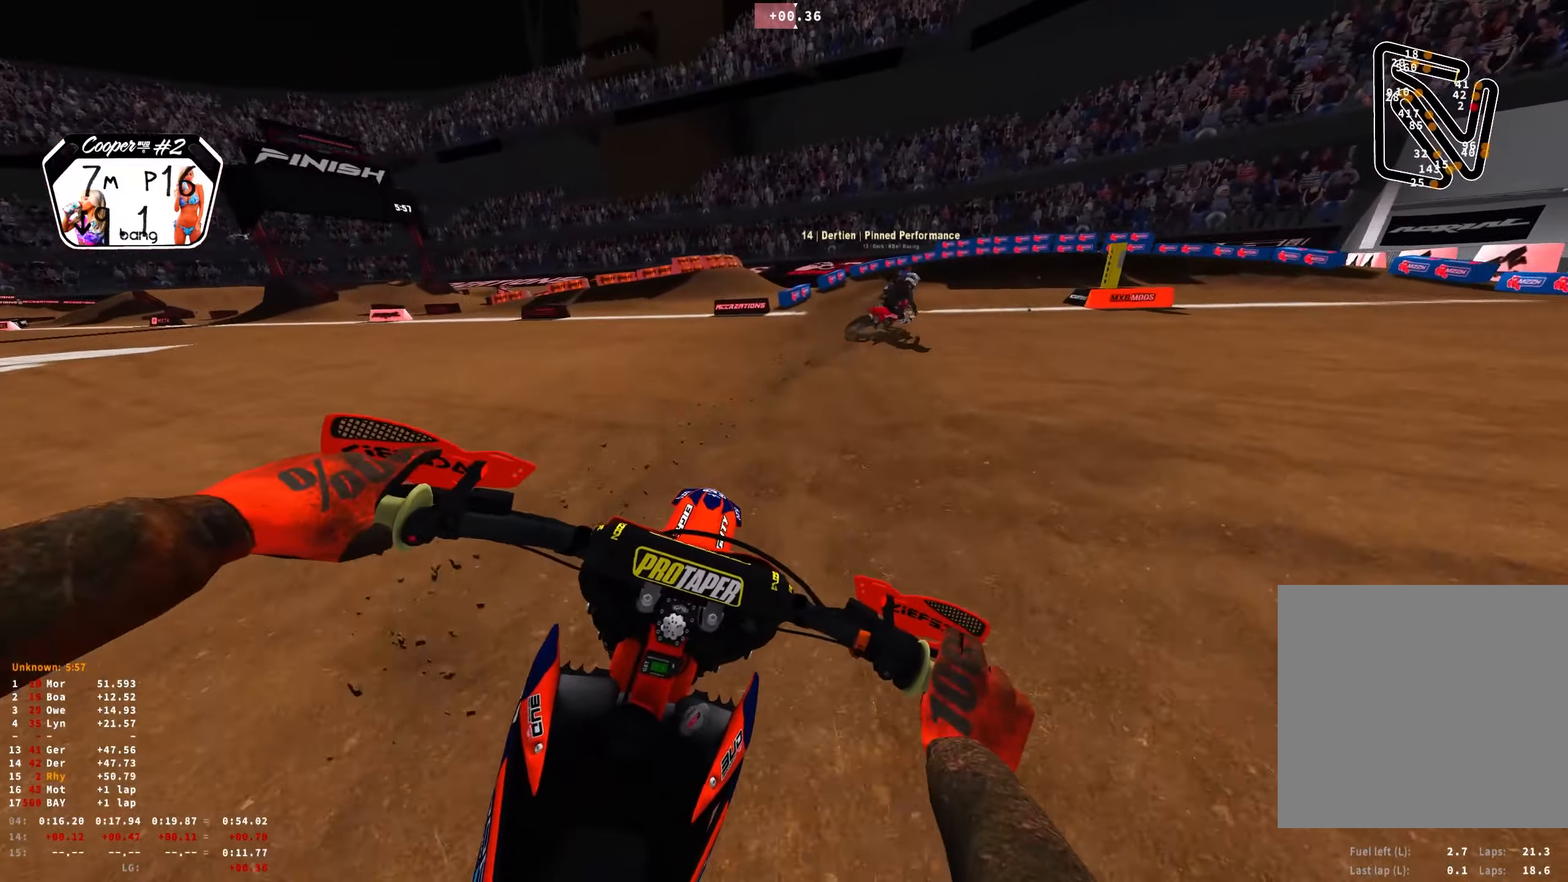
{"buttons": ["L2", "R1"], "left_stick": "right", "right_stick": "down", "events": [[316, "R2", "up"], [350, "L2", "down"]]}
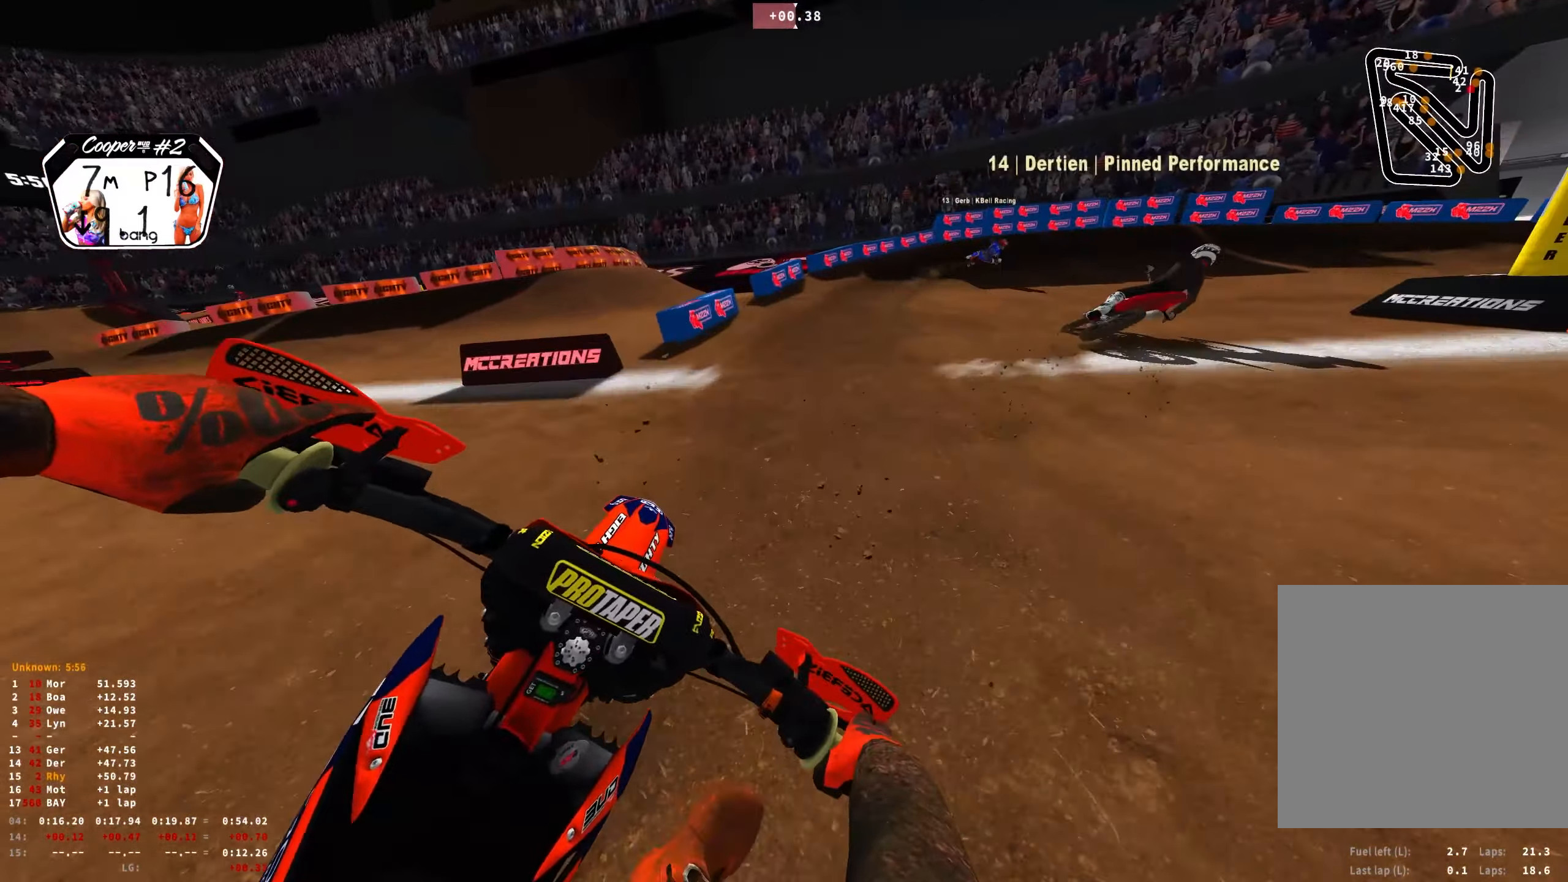
{"buttons": ["L2", "R1"], "left_stick": "right", "right_stick": "down", "events": []}
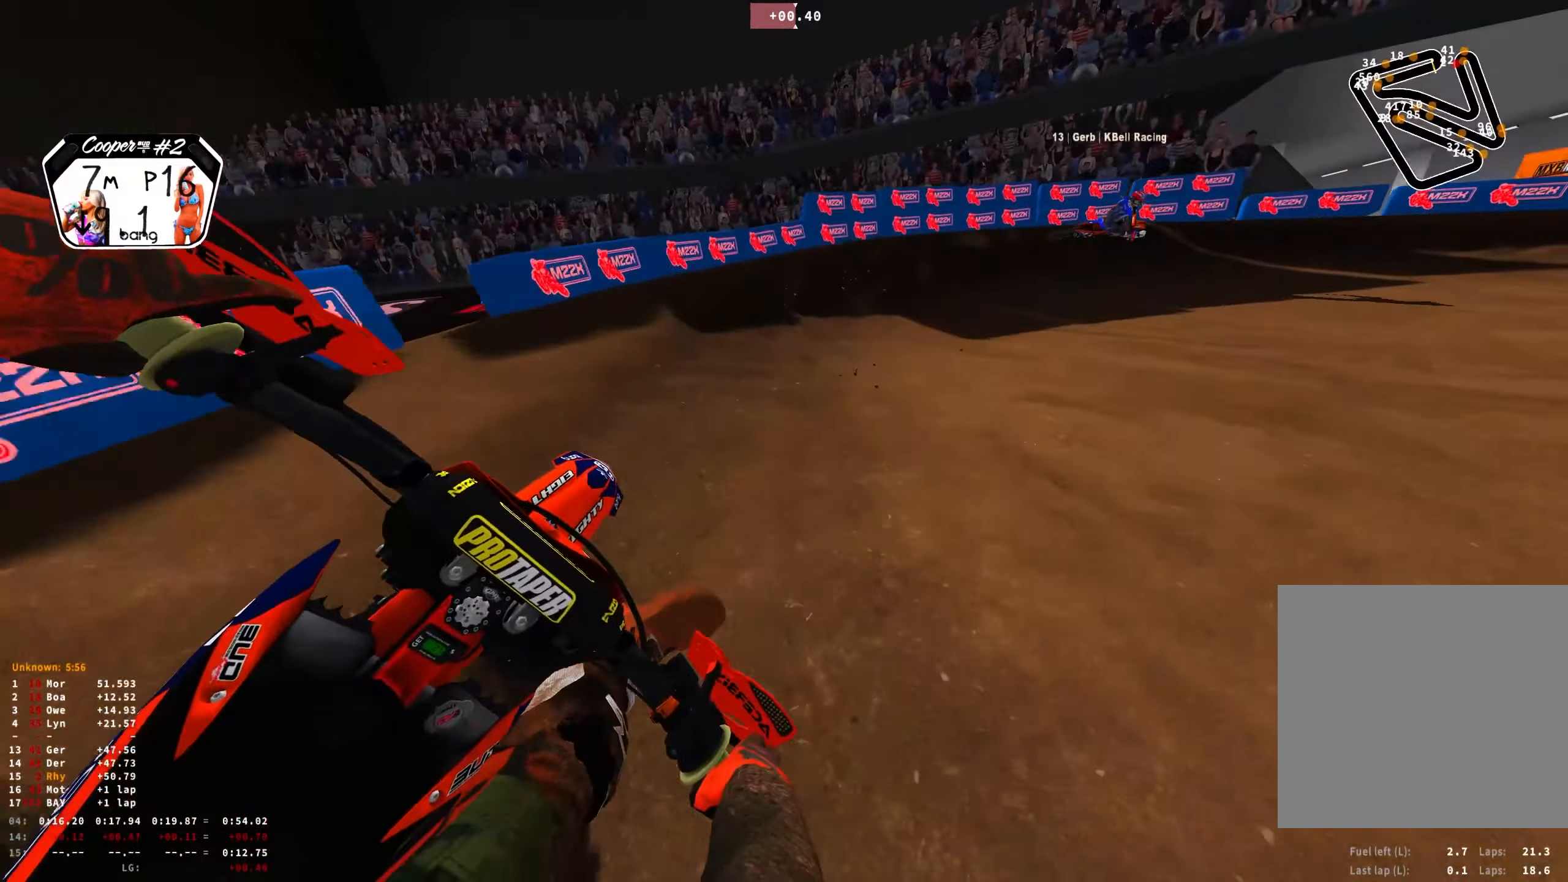
{"buttons": ["L2", "R1", "R2"], "left_stick": "right", "right_stick": "down", "events": [[366, "R2", "down"]]}
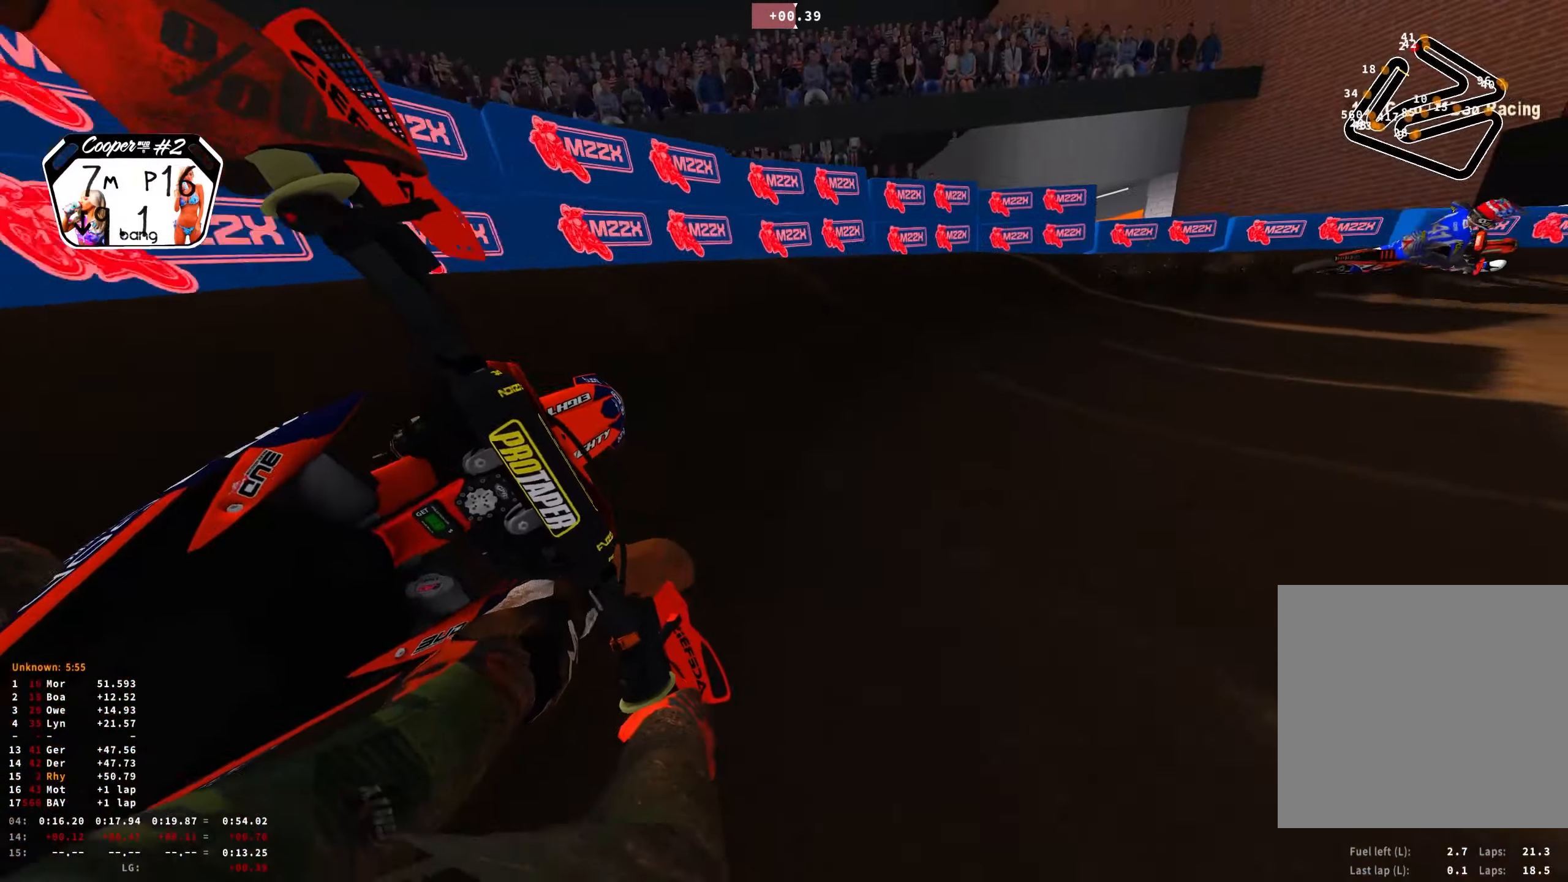
{"buttons": ["R1"], "left_stick": "right", "right_stick": "down", "events": [[200, "R2", "up"], [283, "L2", "up"], [350, "R2", "down"], [500, "R2", "up"]]}
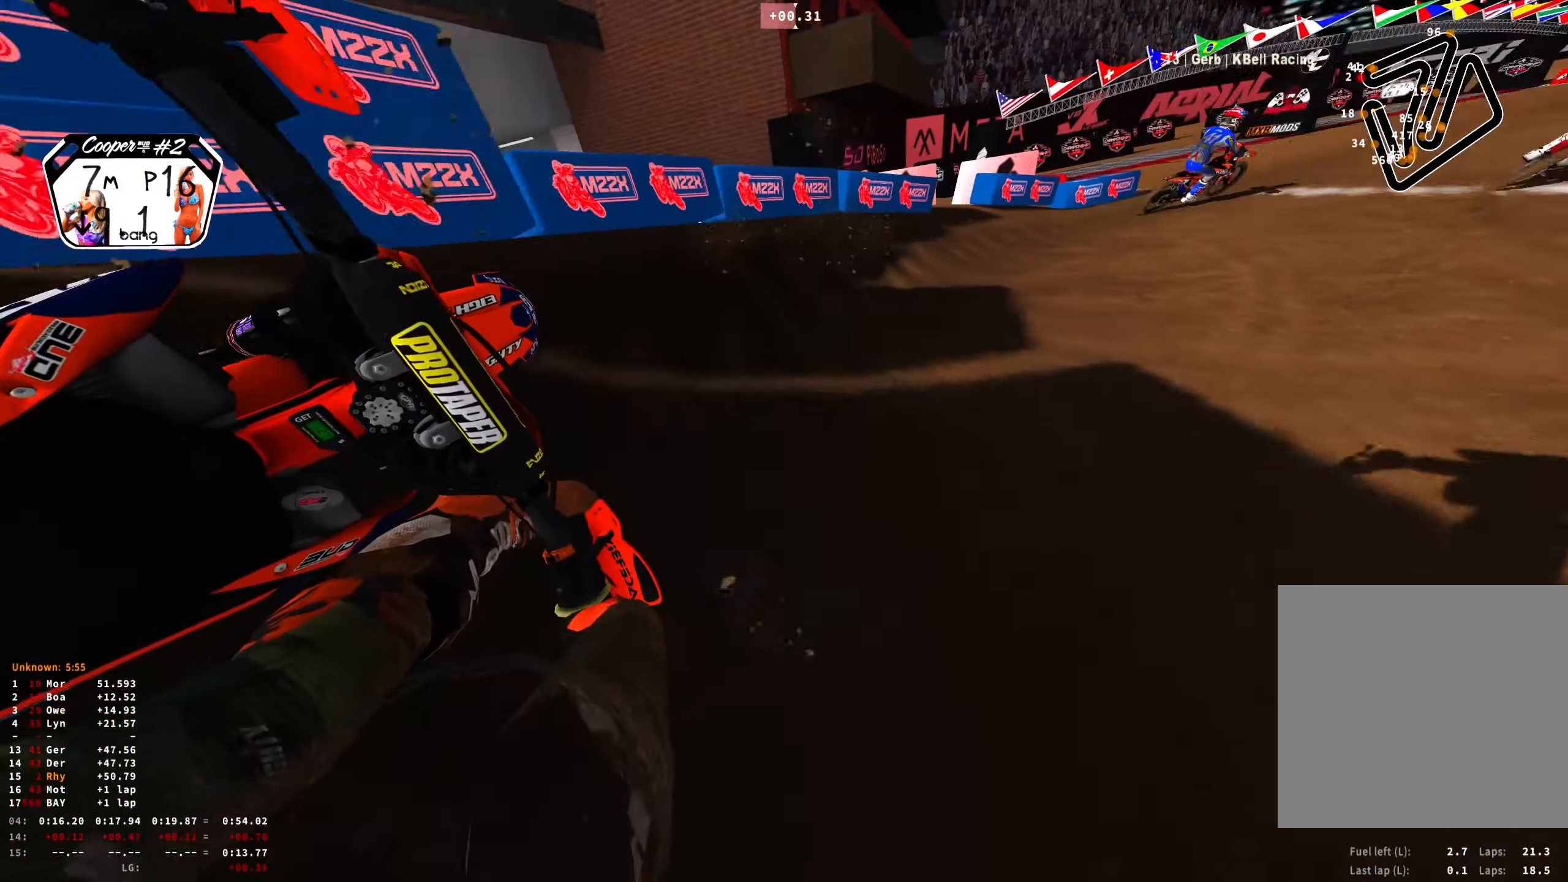
{"buttons": ["R1", "R2"], "left_stick": "right", "right_stick": "down", "events": [[66, "R2", "down"]]}
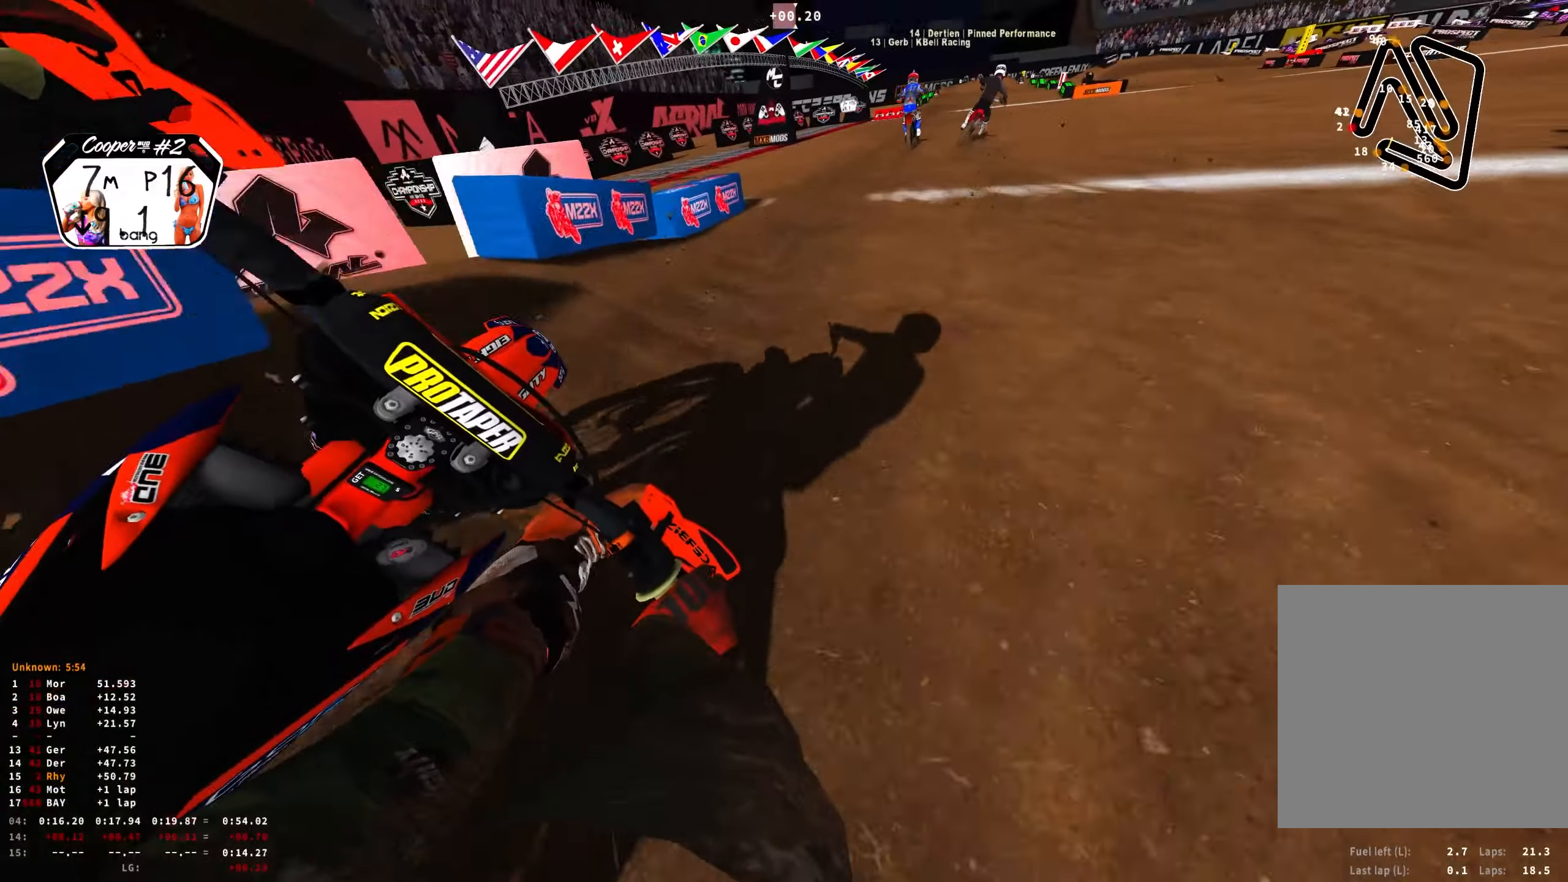
{"buttons": ["R1", "R2"], "left_stick": "right", "right_stick": "down", "events": [[283, "left_stick", "center"], [450, "left_stick", "right"]]}
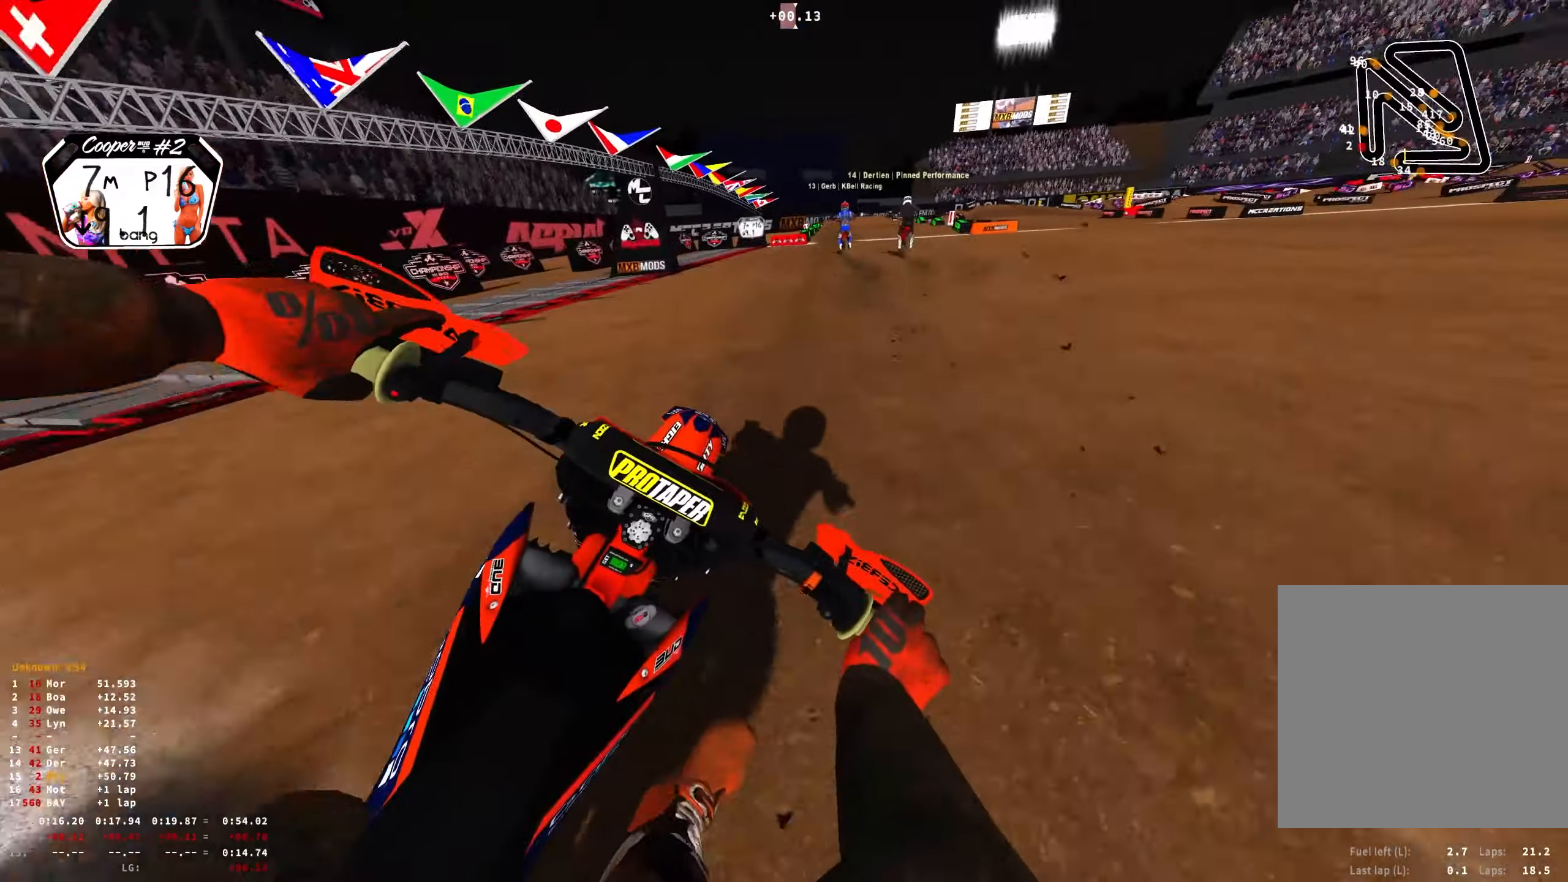
{"buttons": ["R1", "R2"], "left_stick": "center", "right_stick": "down", "events": [[117, "left_stick", "center"]]}
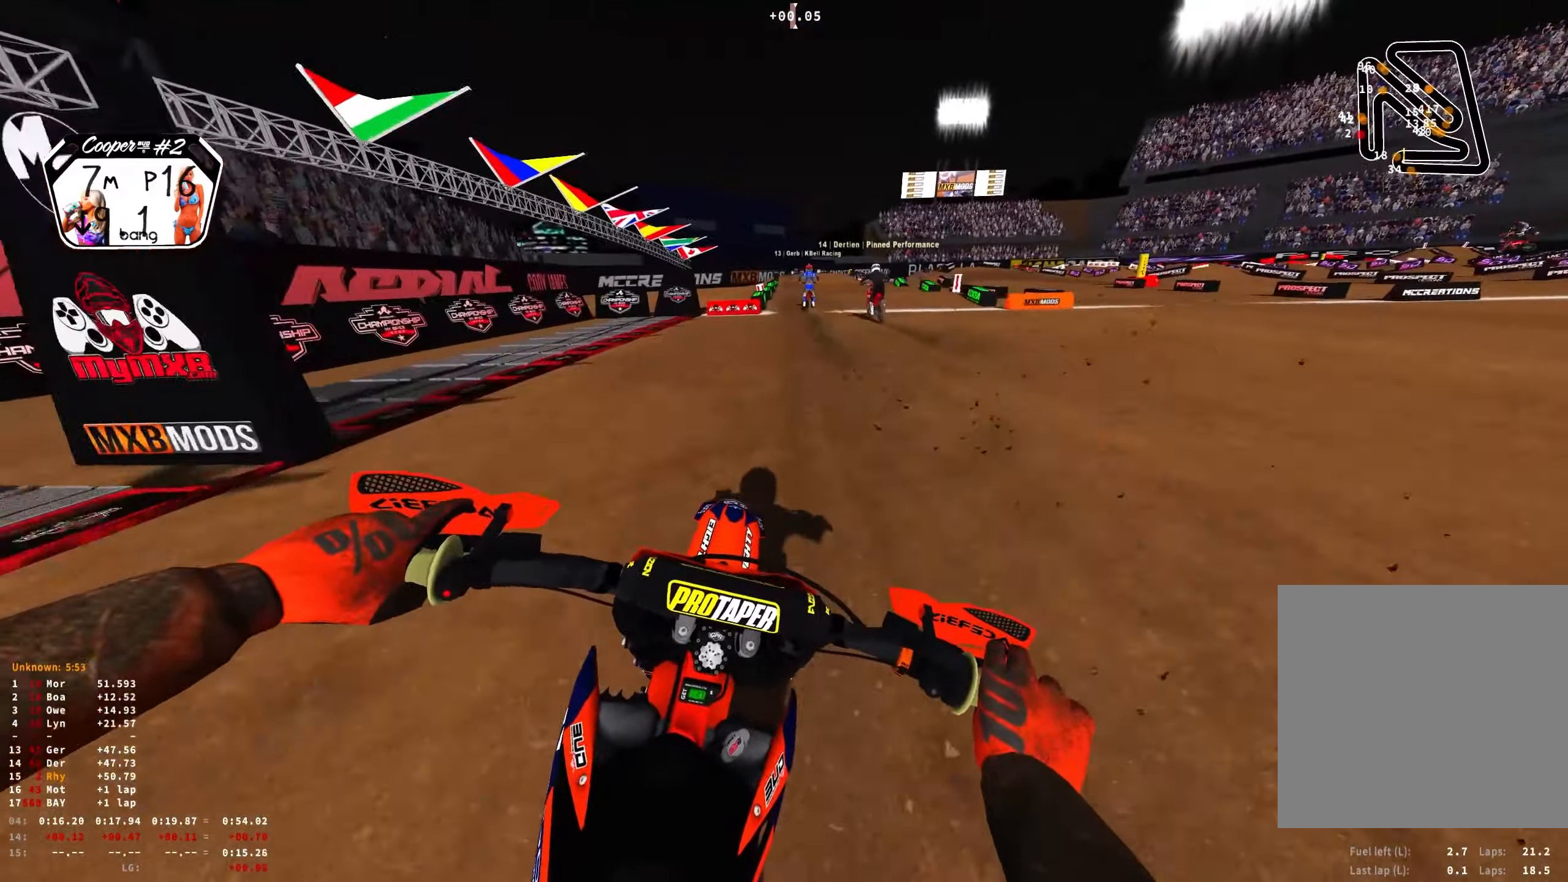
{"buttons": [], "left_stick": "center", "right_stick": "center", "events": [[200, "R1", "up"], [283, "right_stick", "center"], [350, "R2", "up"]]}
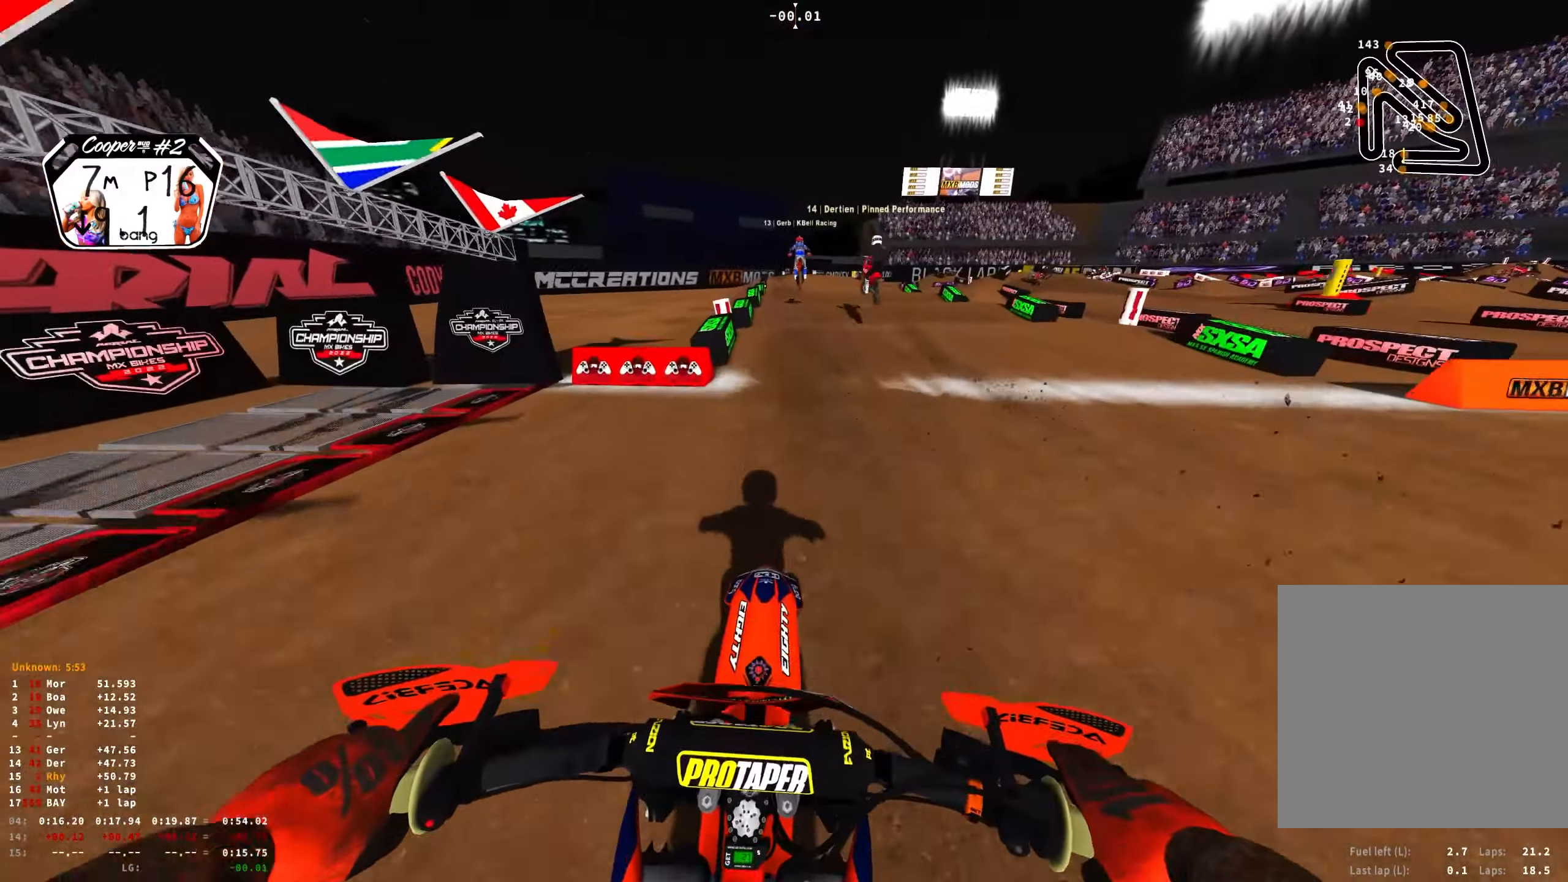
{"buttons": [], "left_stick": "center", "right_stick": "center", "events": [[333, "R2", "down"], [450, "R2", "up"]]}
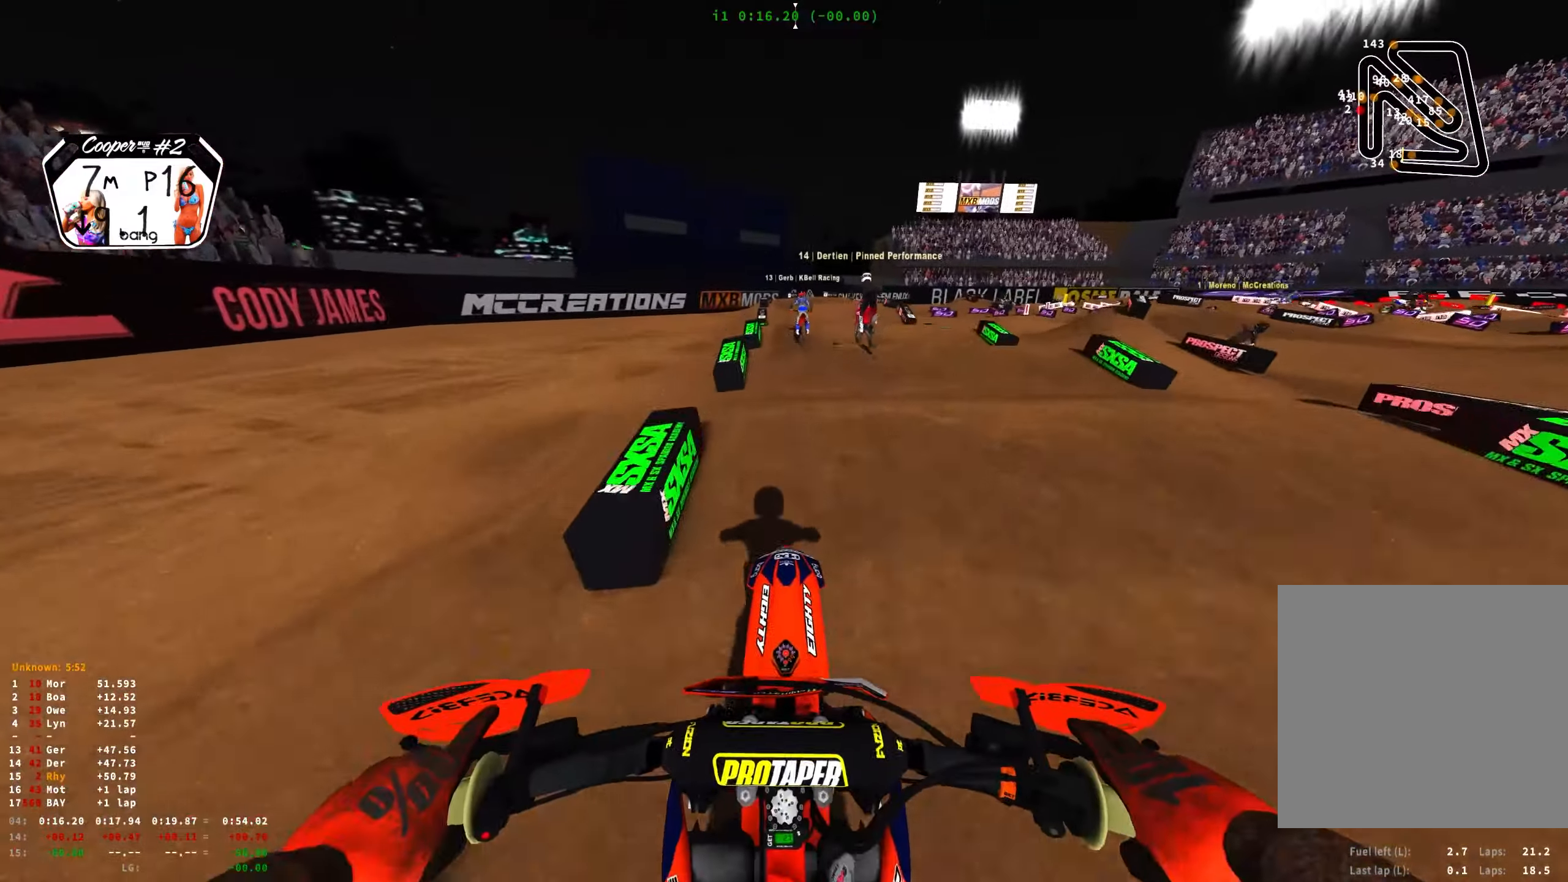
{"buttons": [], "left_stick": "center", "right_stick": "center", "events": []}
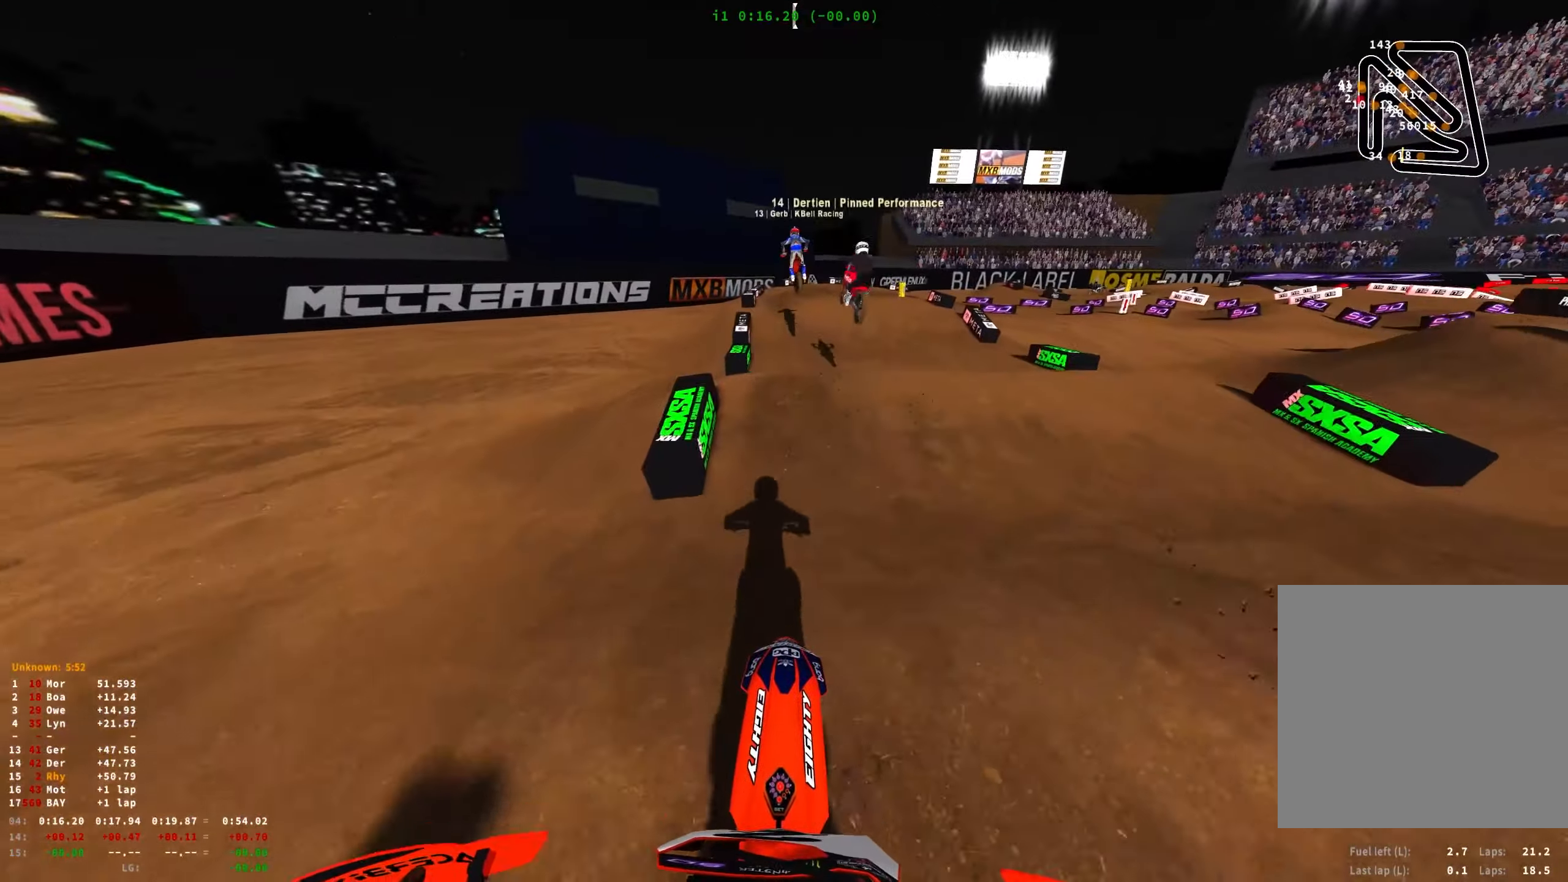
{"buttons": [], "left_stick": "center", "right_stick": "center", "events": [[250, "R2", "down"], [267, "right_stick", "down"], [317, "R2", "up"], [500, "right_stick", "center"]]}
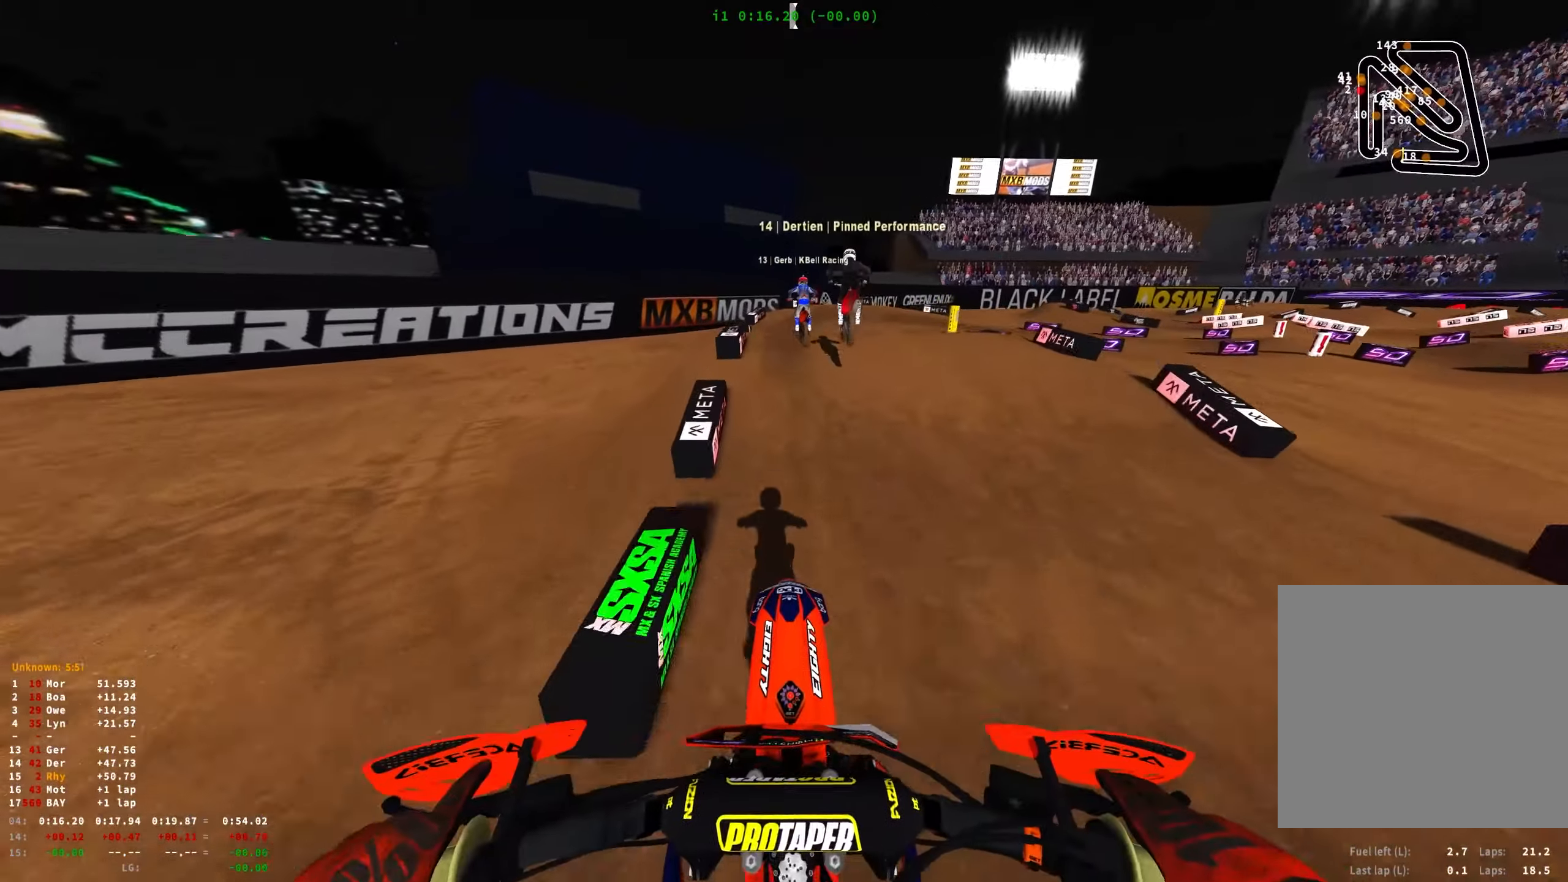
{"buttons": [], "left_stick": "center", "right_stick": "center", "events": []}
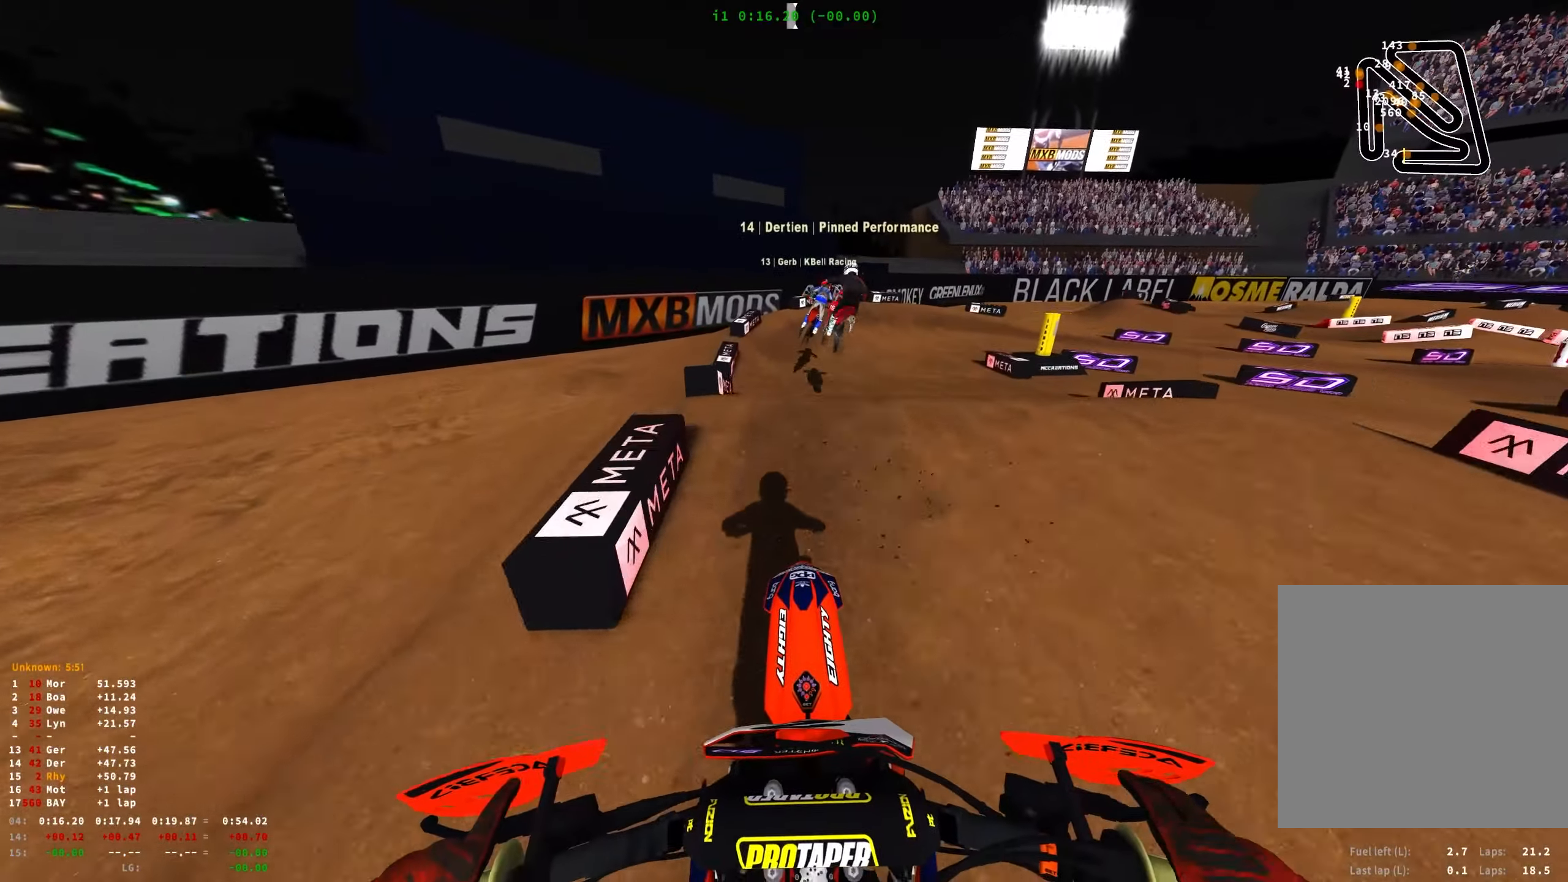
{"buttons": [], "left_stick": "right", "right_stick": "center", "events": [[17, "R2", "down"], [83, "R2", "up"], [100, "right_stick", "down"], [217, "left_stick", "right"], [483, "right_stick", "center"]]}
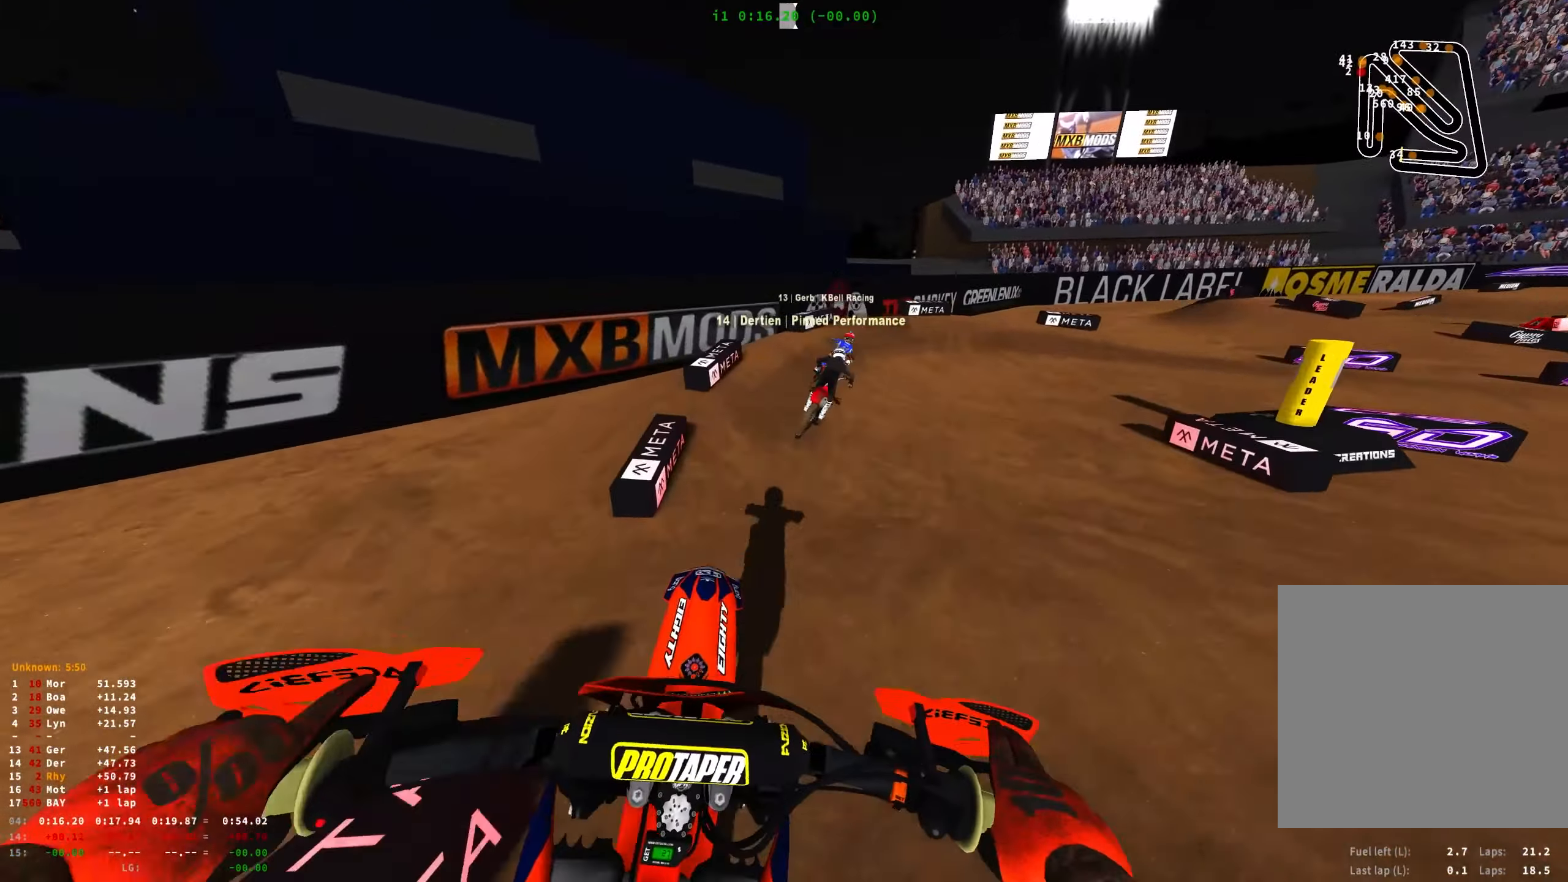
{"buttons": ["R2"], "left_stick": "right", "right_stick": "center", "events": [[417, "R2", "down"]]}
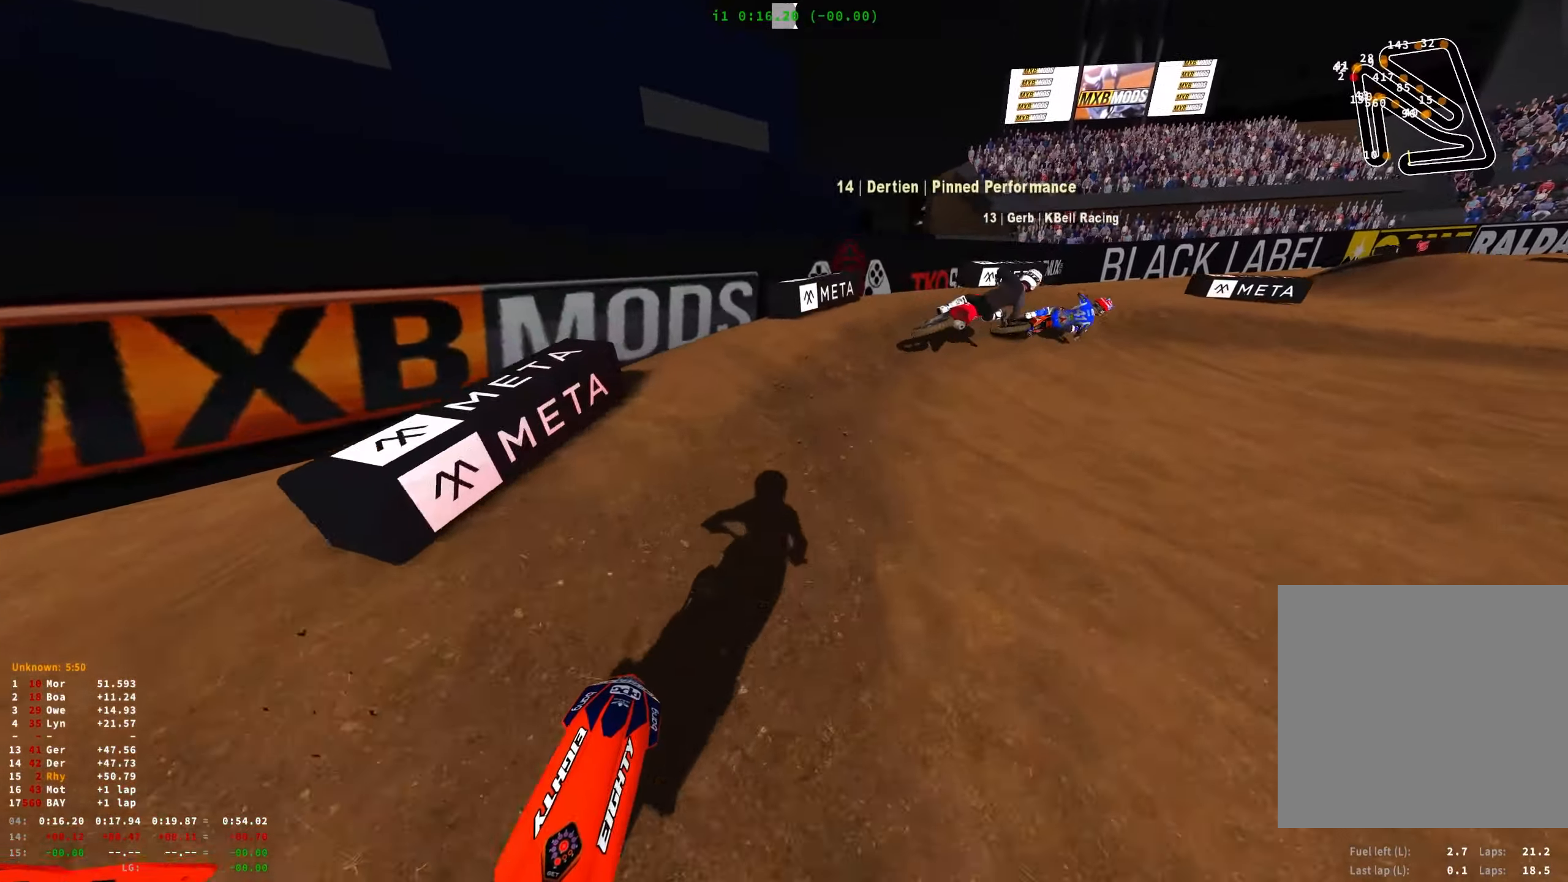
{"buttons": ["R1"], "left_stick": "right", "right_stick": "down", "events": [[50, "R1", "down"], [117, "R2", "up"], [133, "right_stick", "down"]]}
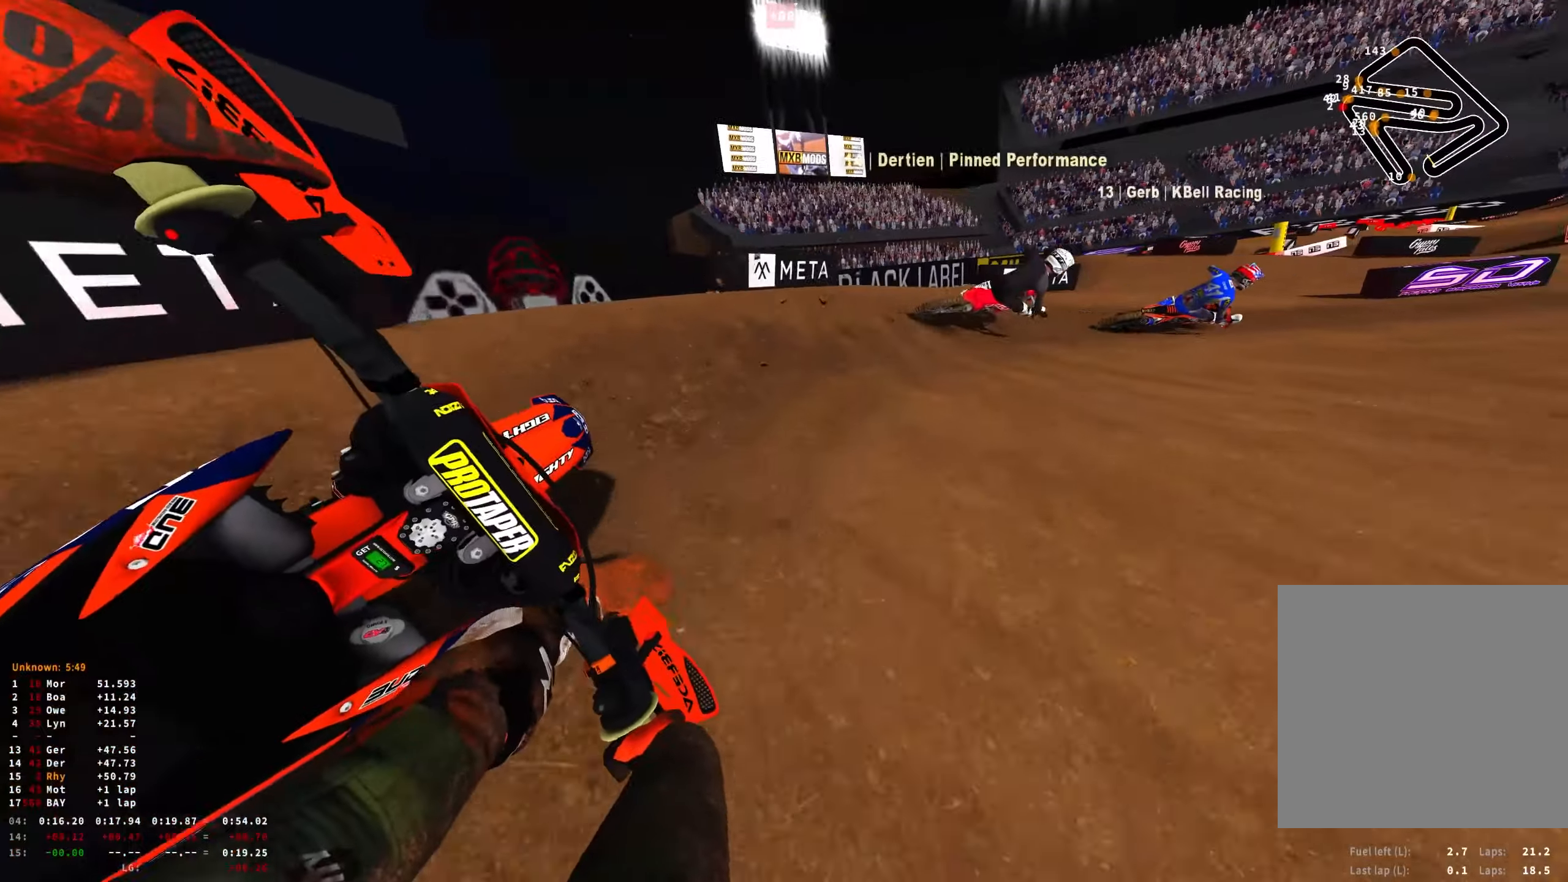
{"buttons": ["R1", "R2"], "left_stick": "right", "right_stick": "down", "events": [[50, "R2", "down"], [167, "R2", "up"], [284, "R2", "down"], [367, "R2", "up"], [450, "R2", "down"]]}
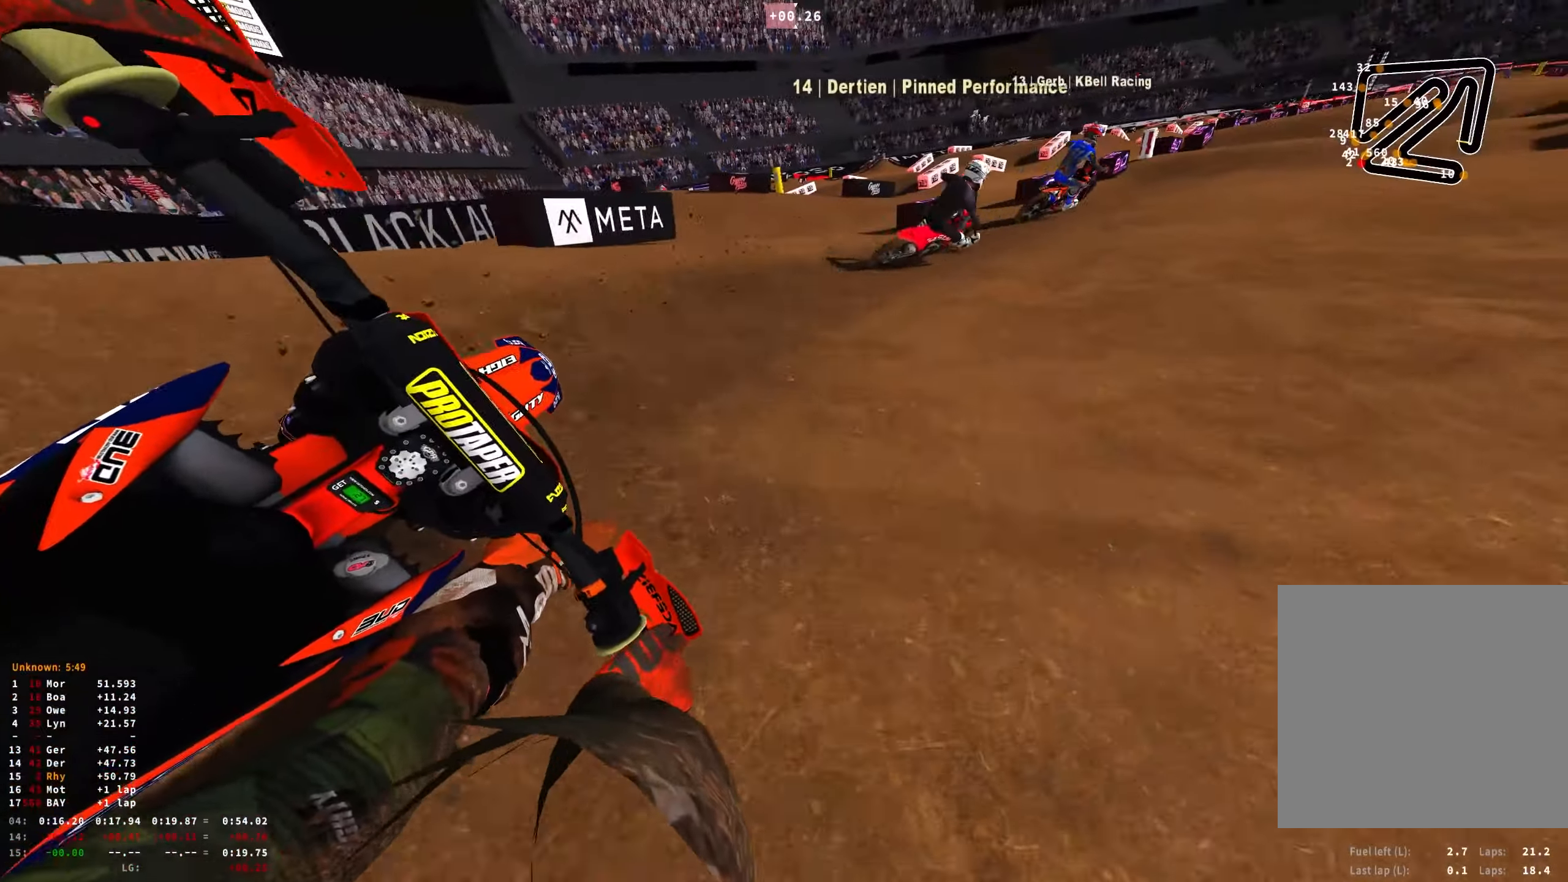
{"buttons": ["R1", "R2"], "left_stick": "up-left", "right_stick": "down", "events": [[67, "R2", "up"], [134, "R2", "down"], [250, "R2", "up"], [300, "R2", "down"], [384, "left_stick", "center"], [450, "left_stick", "up-left"]]}
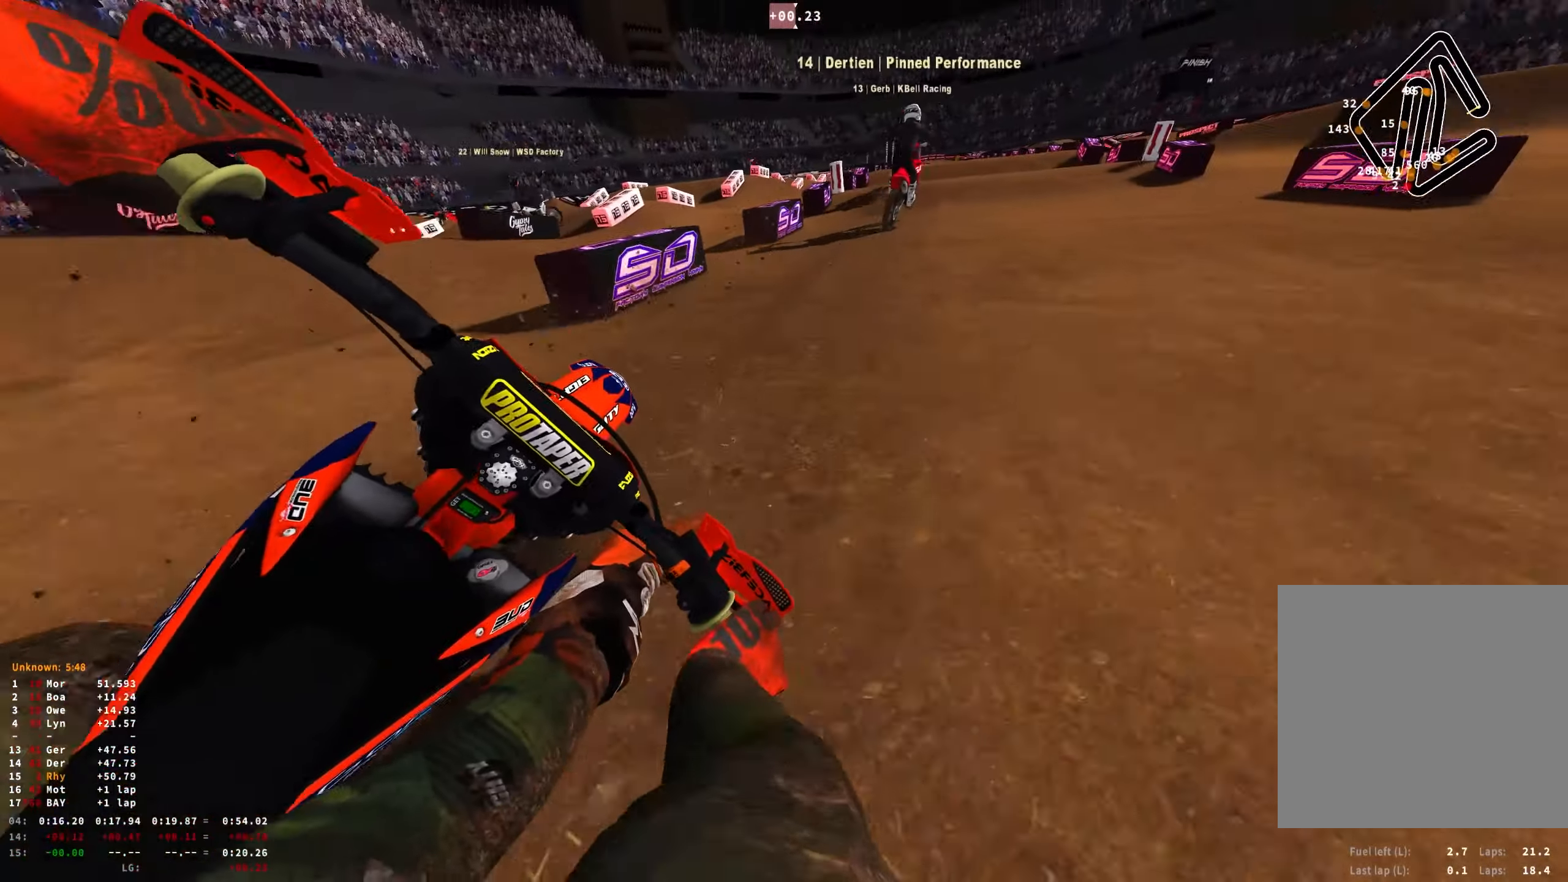
{"buttons": ["R2"], "left_stick": "center", "right_stick": "up", "events": [[17, "right_stick", "down-right"], [34, "R1", "up"], [117, "left_stick", "center"], [117, "right_stick", "down"], [267, "right_stick", "center"], [317, "right_stick", "up"]]}
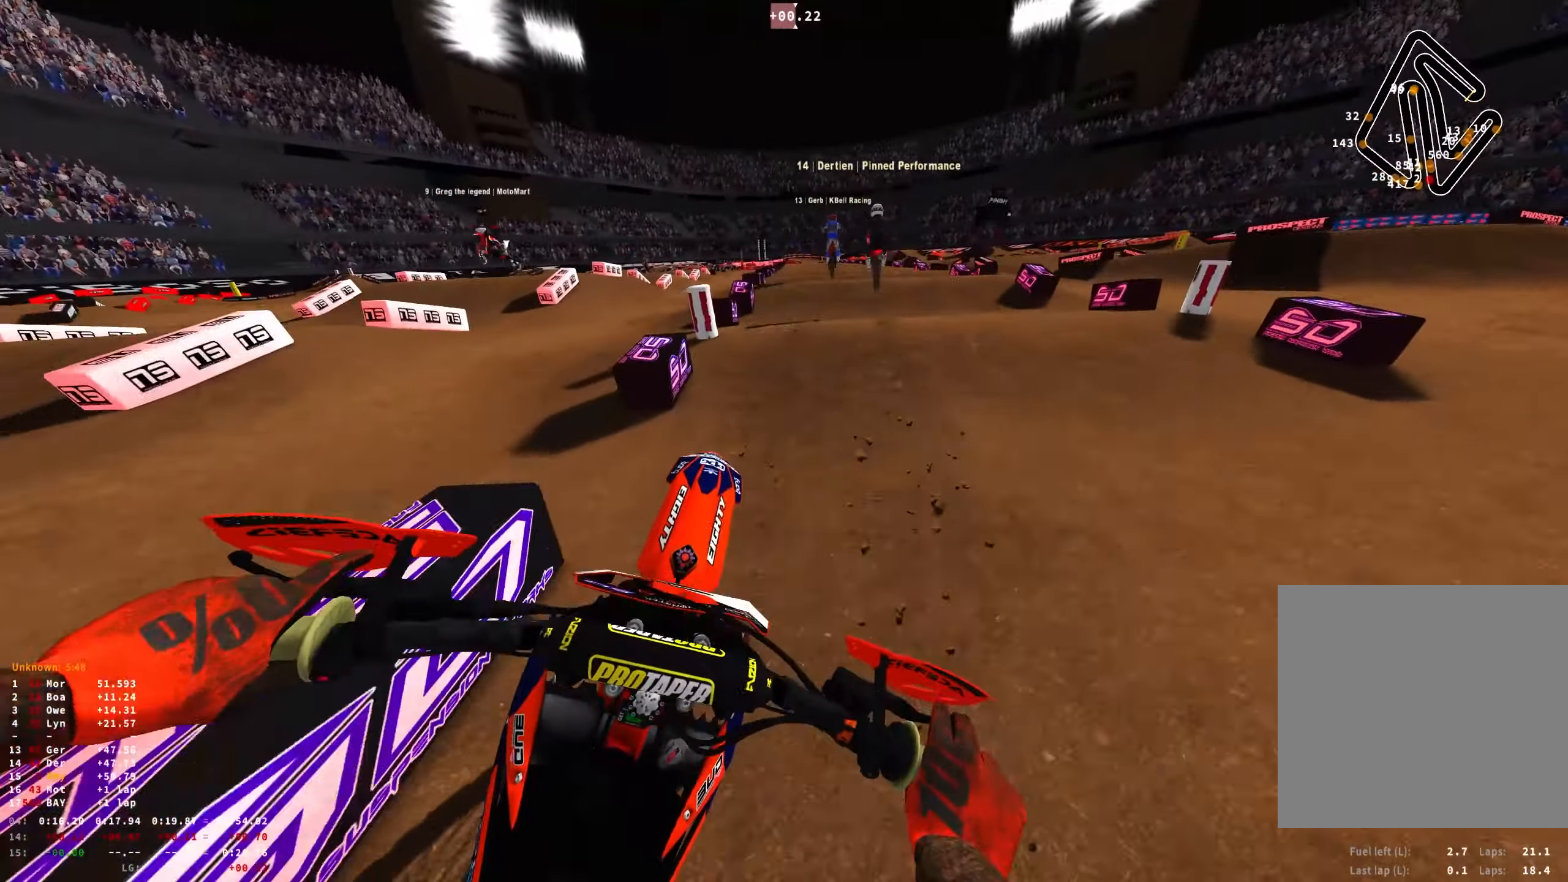
{"buttons": ["R2"], "left_stick": "up-left", "right_stick": "down", "events": [[84, "right_stick", "center"], [100, "left_stick", "up-left"], [217, "right_stick", "down"]]}
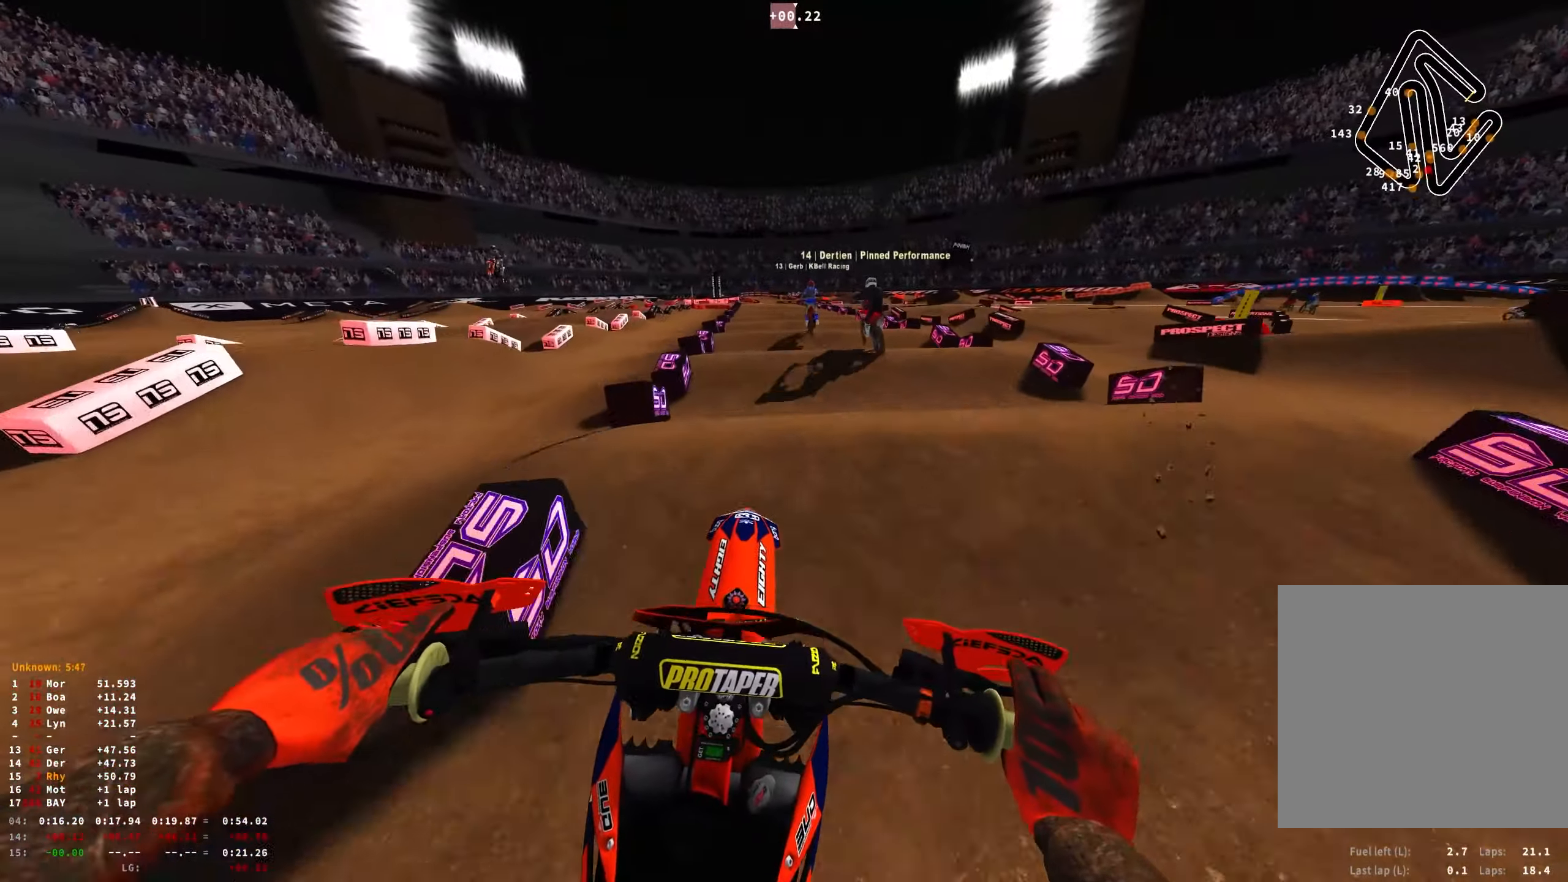
{"buttons": ["R2"], "left_stick": "center", "right_stick": "down", "events": [[134, "left_stick", "center"]]}
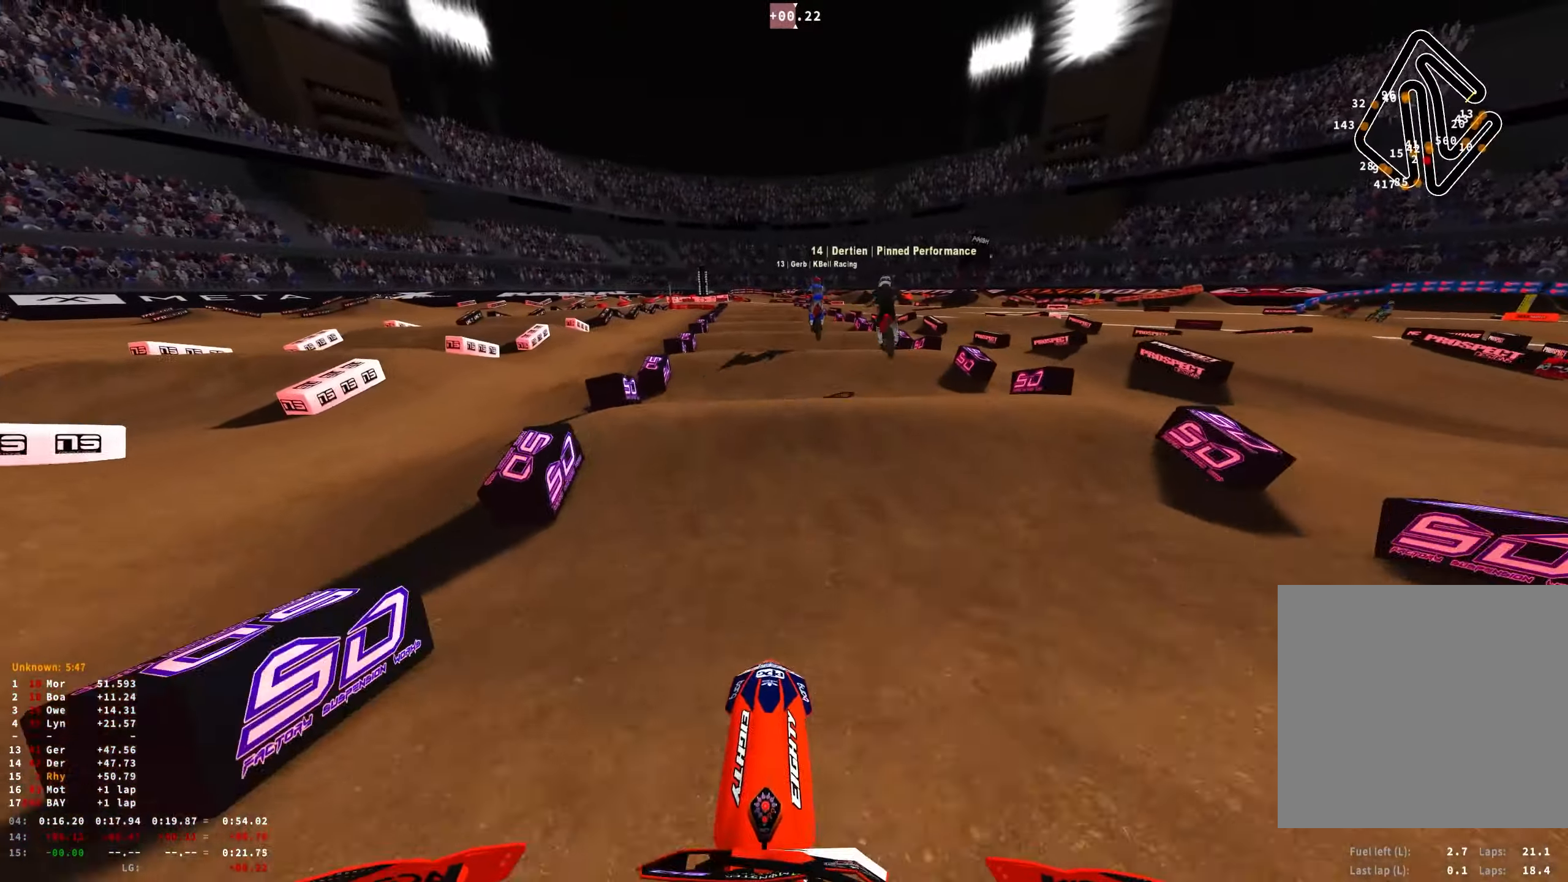
{"buttons": ["R2"], "left_stick": "center", "right_stick": "down", "events": []}
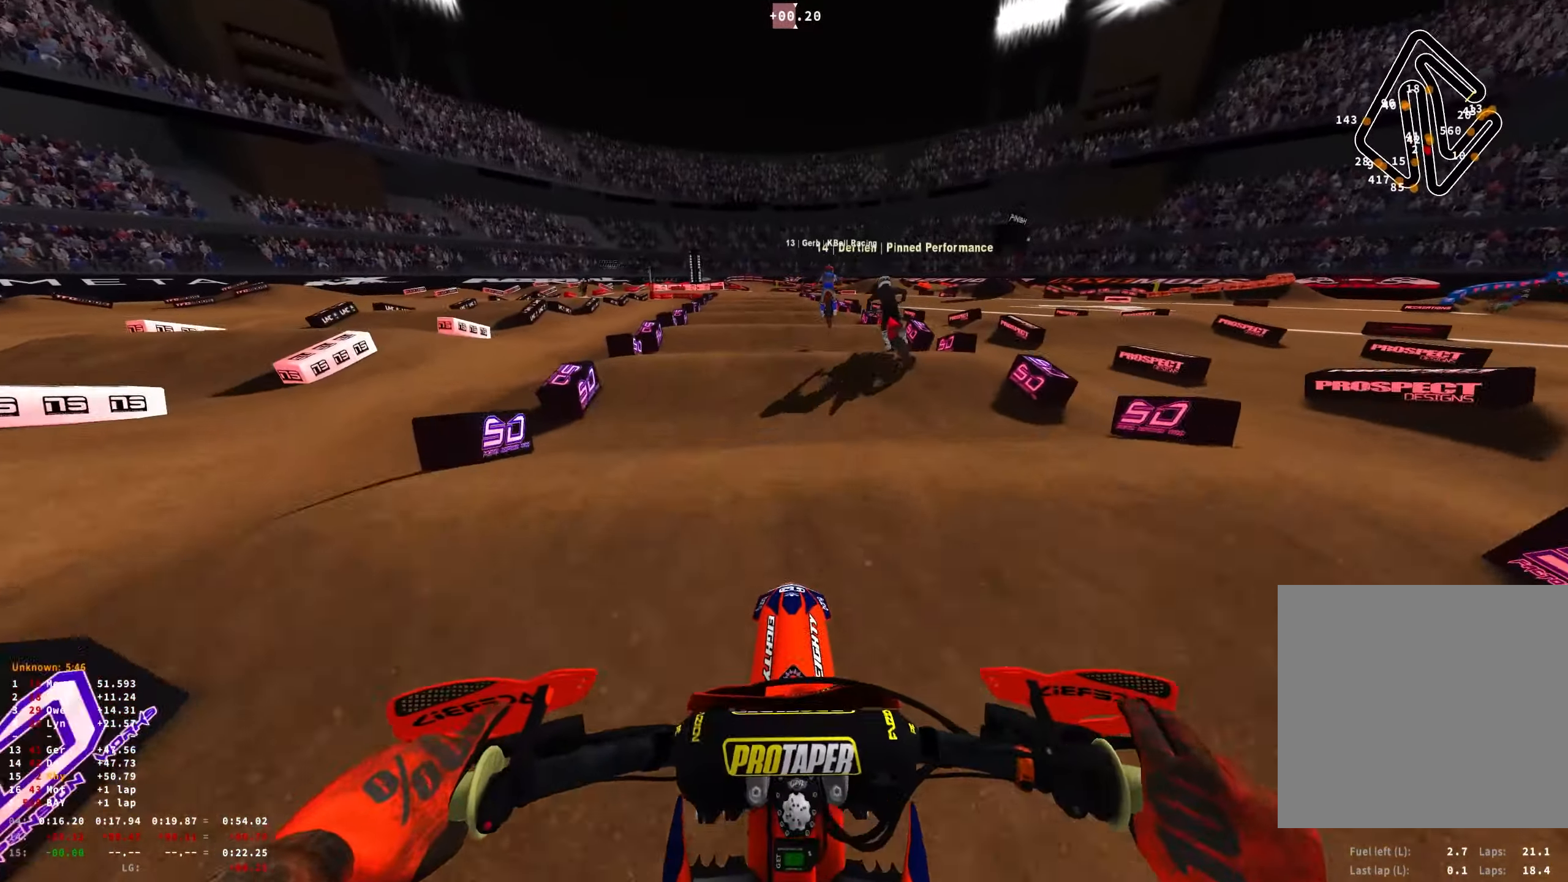
{"buttons": ["R2"], "left_stick": "up-left", "right_stick": "down", "events": [[417, "left_stick", "up-left"]]}
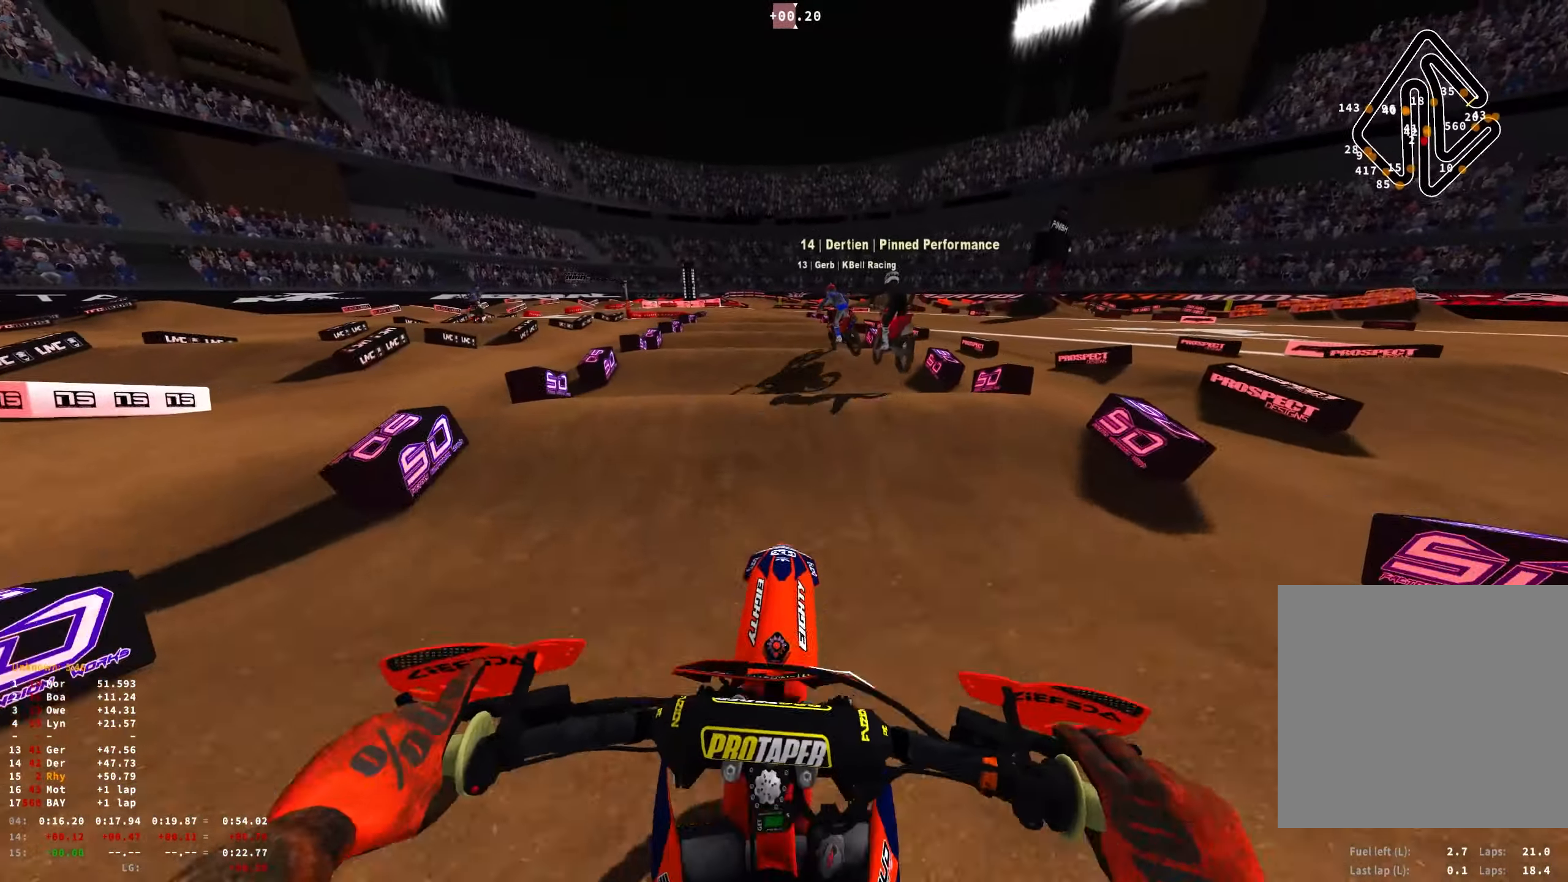
{"buttons": ["R2"], "left_stick": "up-left", "right_stick": "down", "events": []}
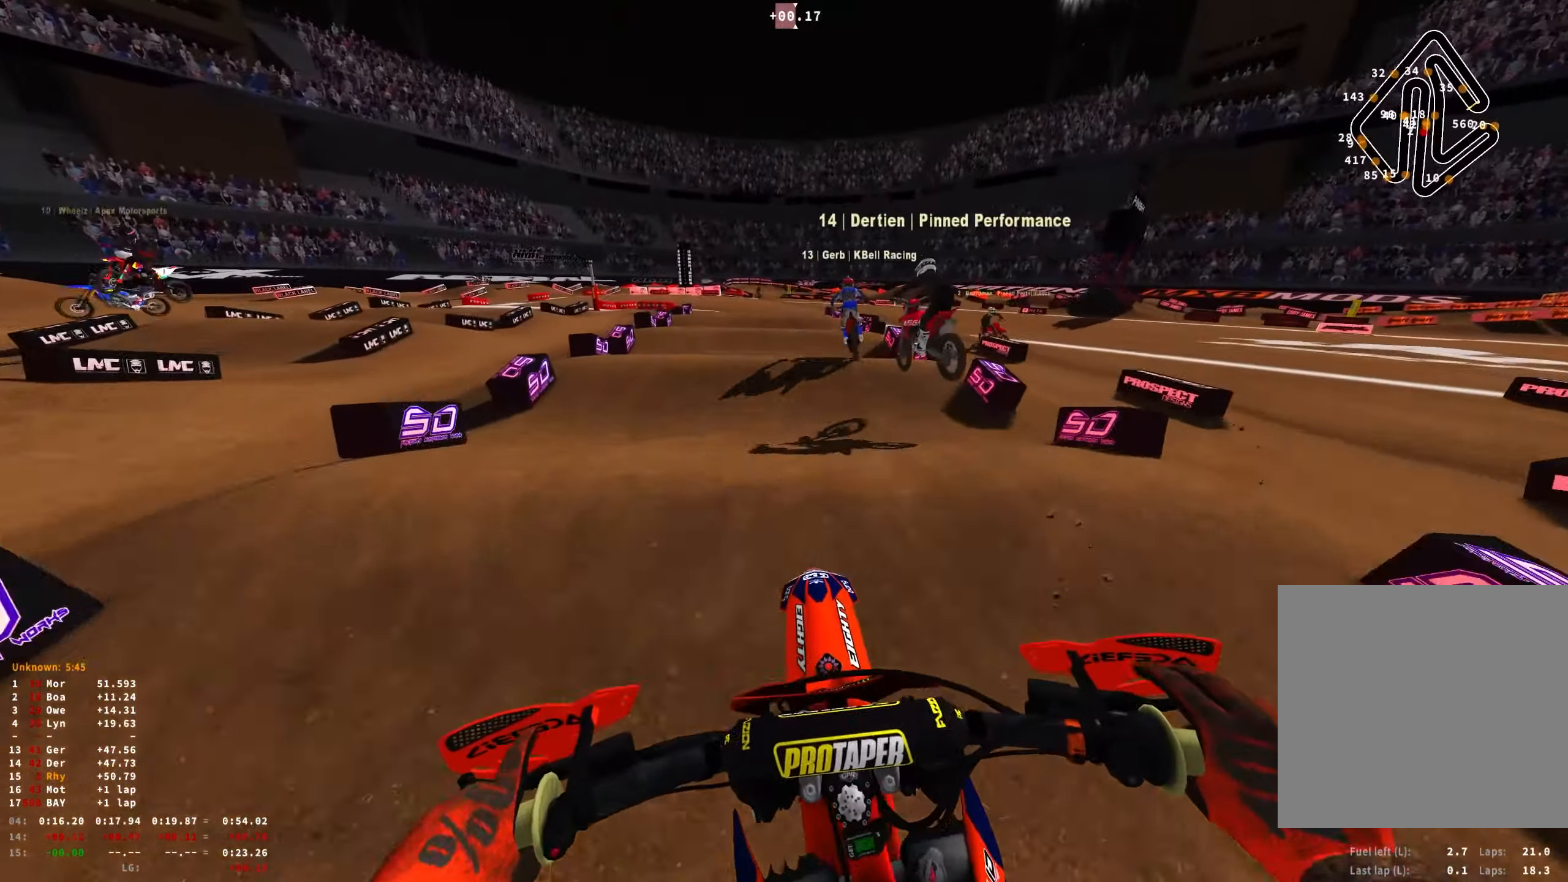
{"buttons": ["R2"], "left_stick": "up-left", "right_stick": "down", "events": [[184, "left_stick", "center"], [417, "left_stick", "up-left"]]}
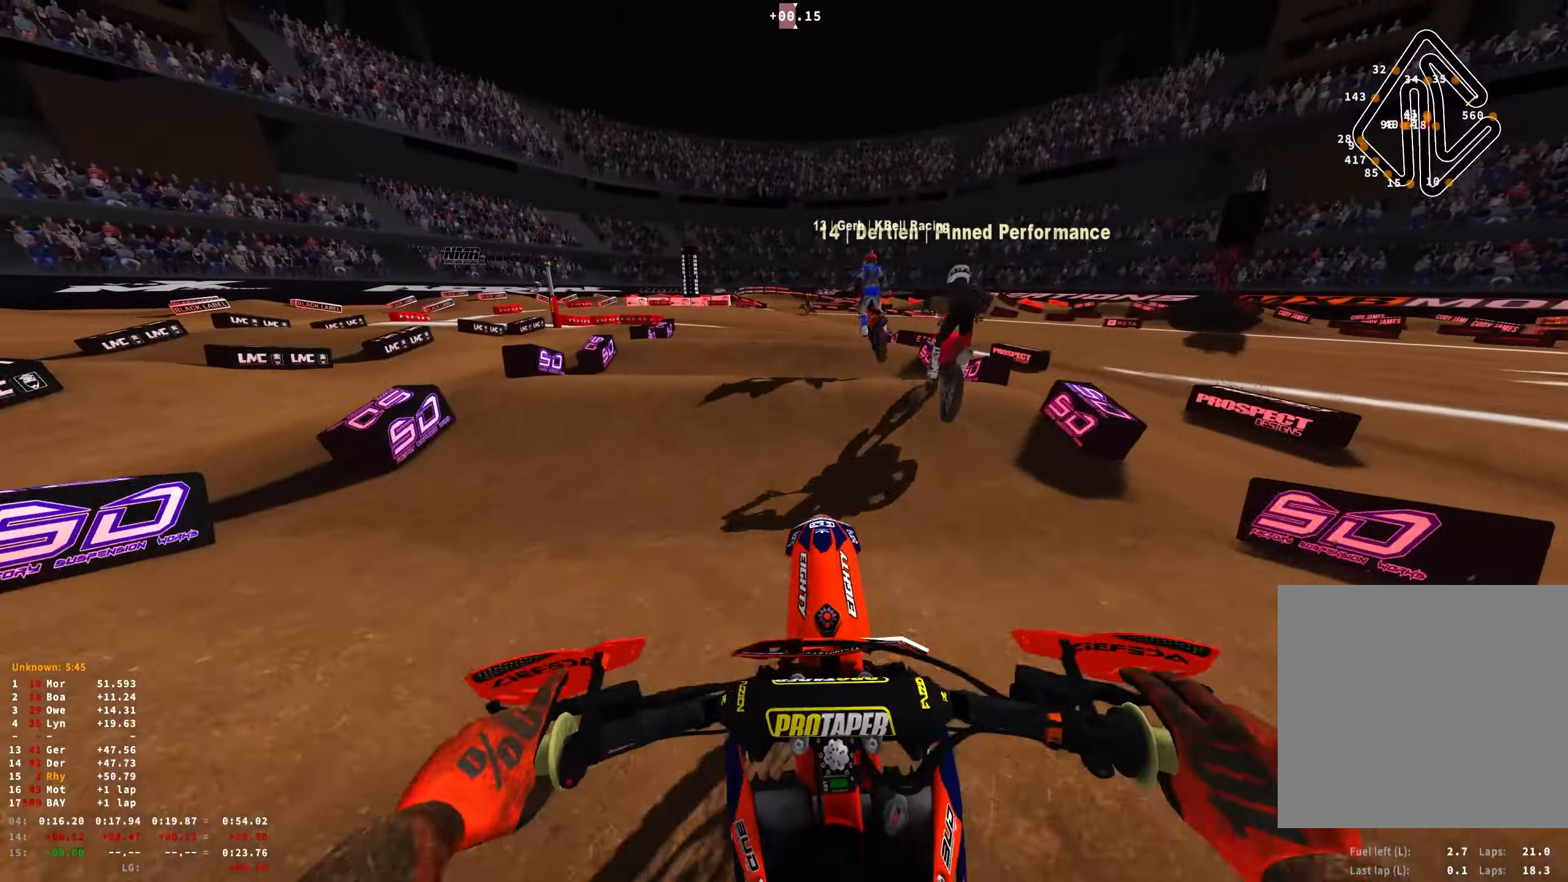
{"buttons": [], "left_stick": "up-left", "right_stick": "down", "events": [[67, "R2", "up"], [167, "R2", "down"], [250, "R2", "up"], [334, "R2", "down"], [417, "R2", "up"]]}
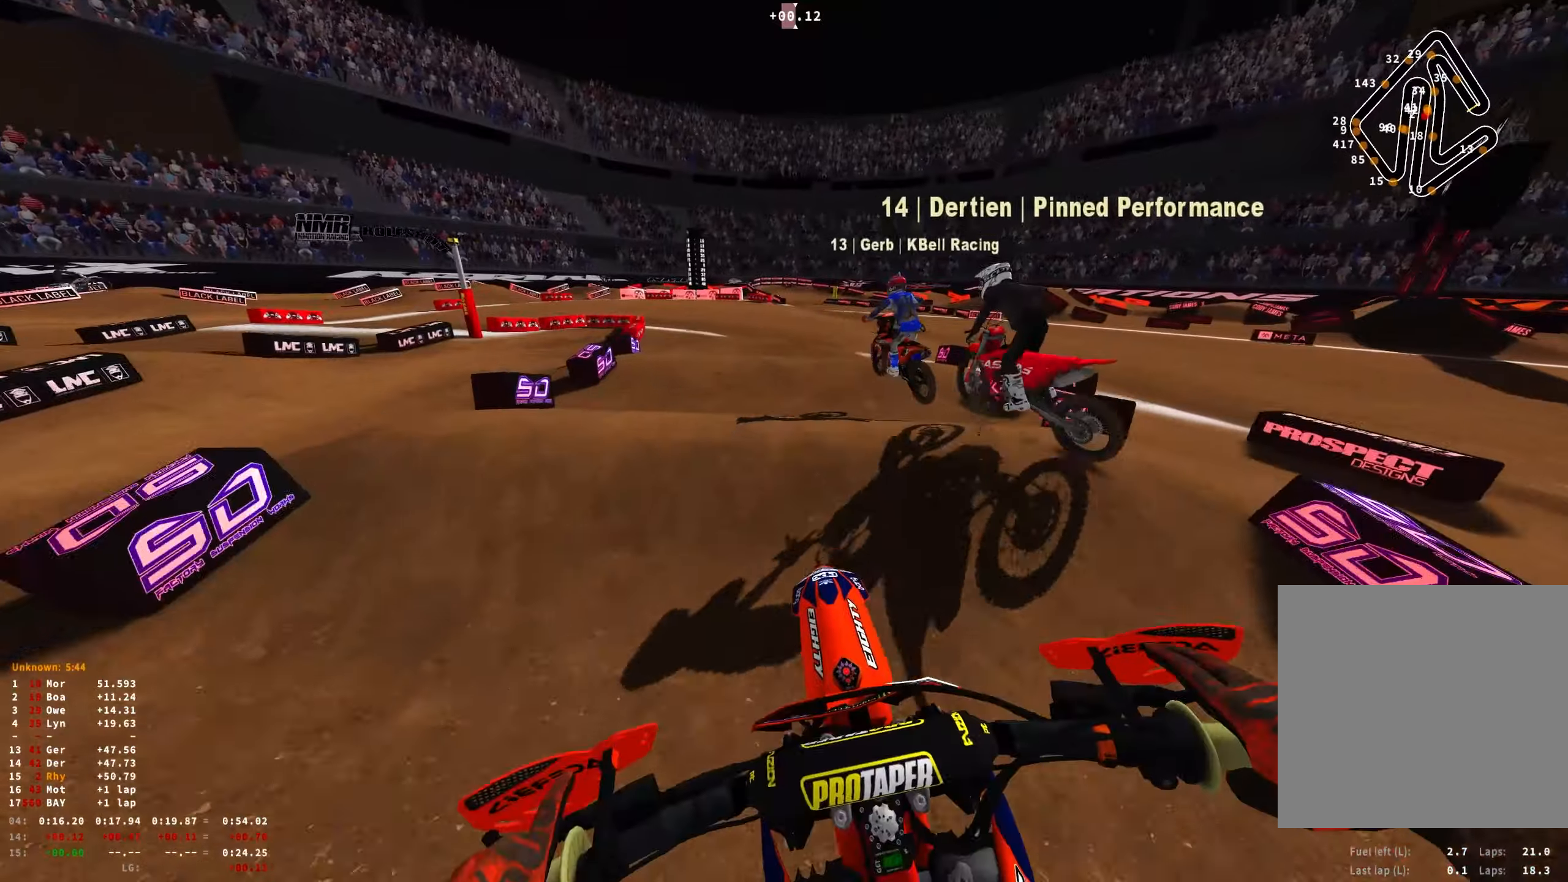
{"buttons": [], "left_stick": "up-left", "right_stick": "down", "events": [[166, "R2", "down"], [250, "R2", "up"], [350, "R2", "down"], [433, "R2", "up"]]}
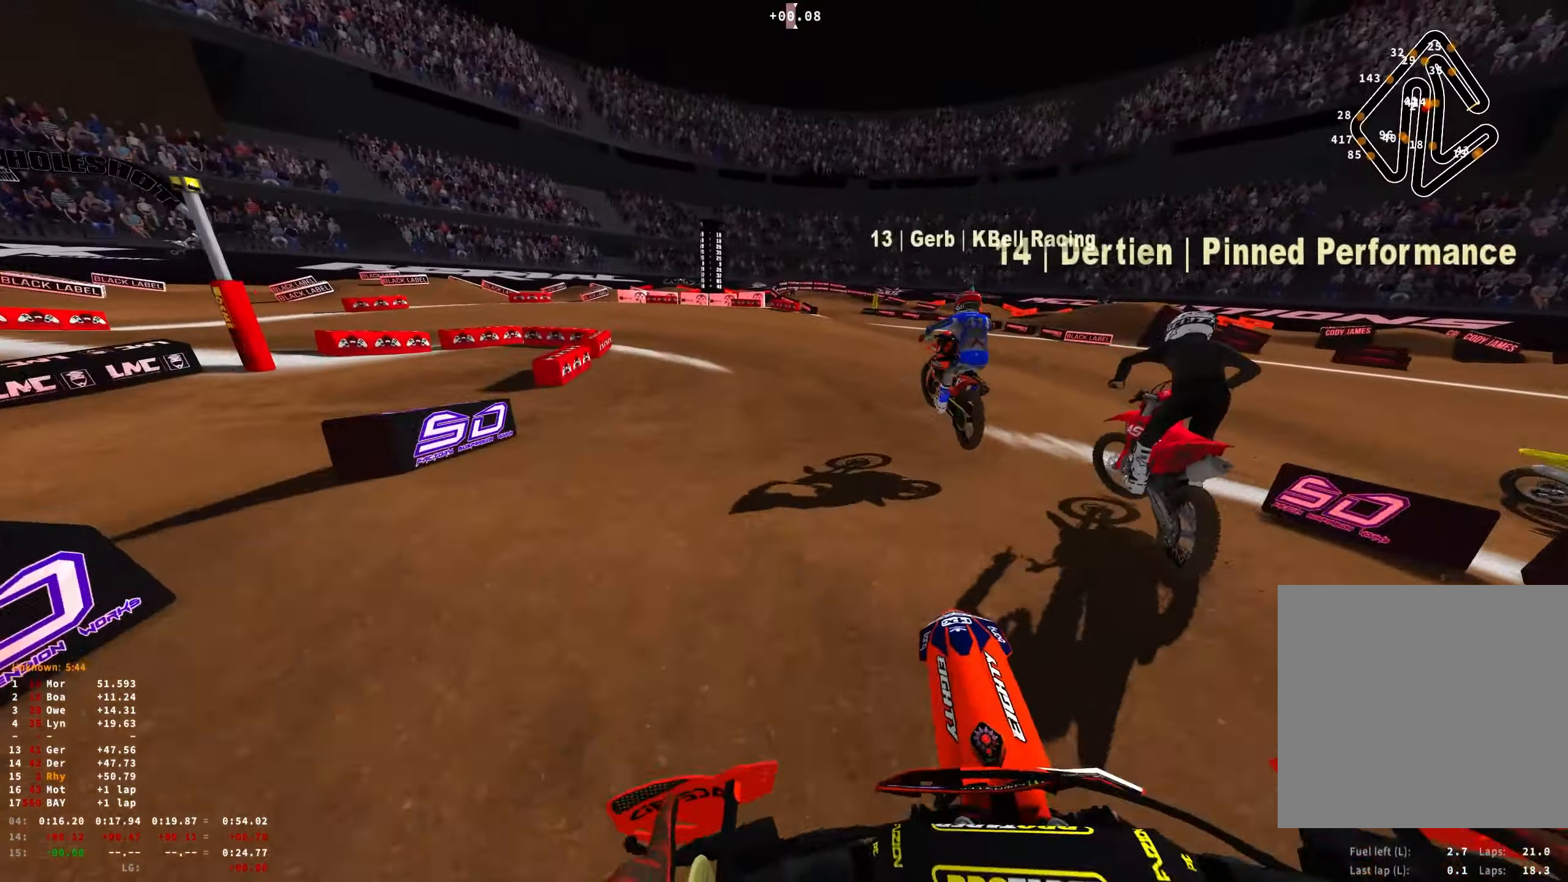
{"buttons": ["R1"], "left_stick": "up-left", "right_stick": "down", "events": [[100, "right_stick", "center"], [333, "right_stick", "down"], [416, "R1", "down"]]}
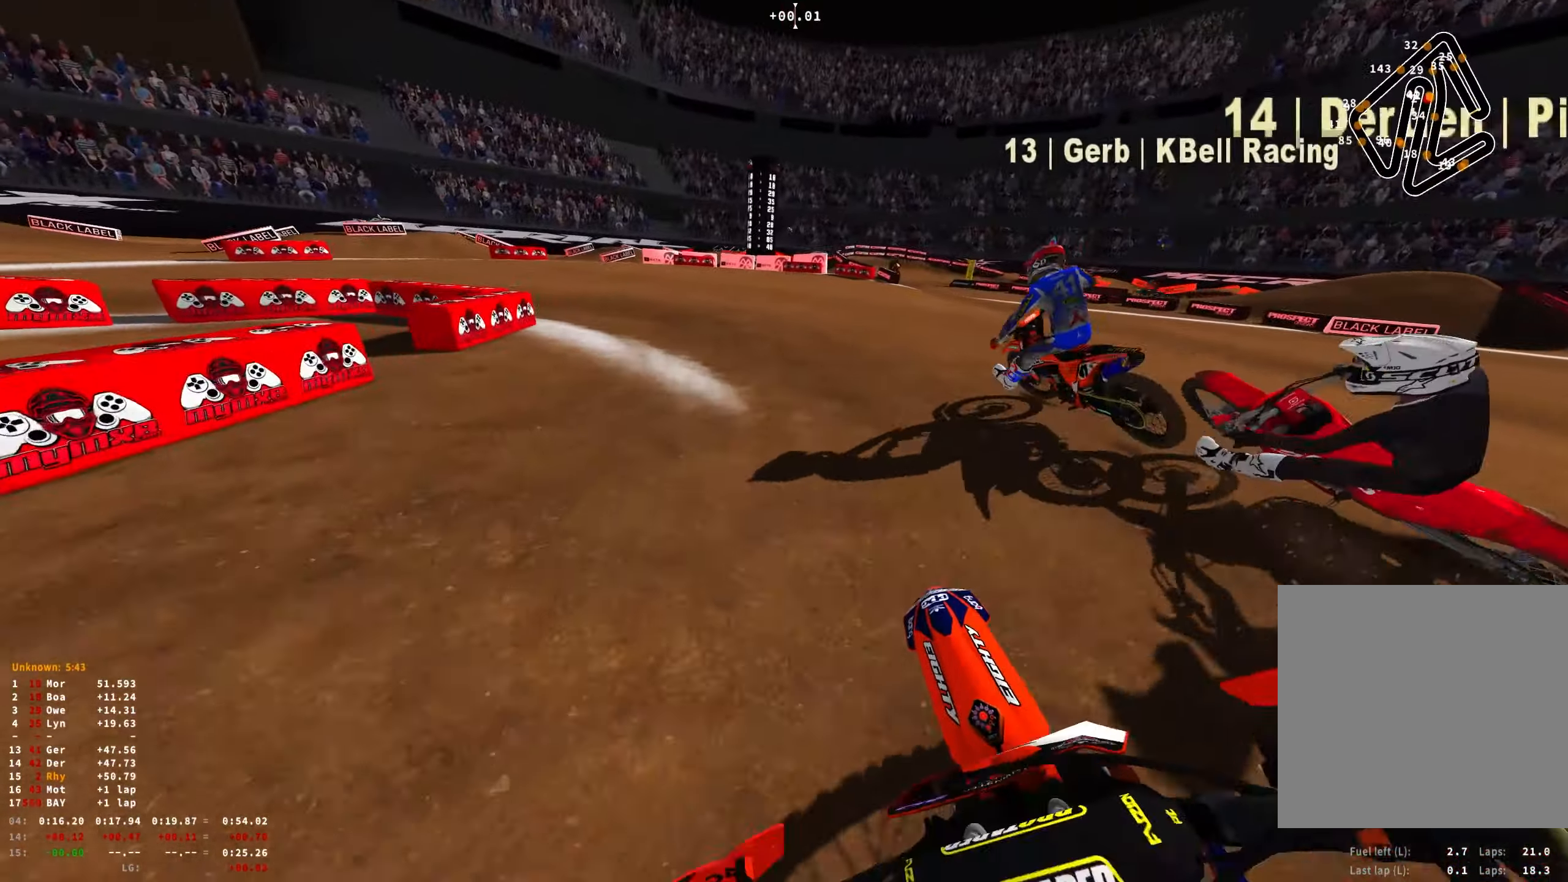
{"buttons": ["L2", "R1"], "left_stick": "up-left", "right_stick": "down-right", "events": [[33, "right_stick", "down-right"], [50, "L2", "down"]]}